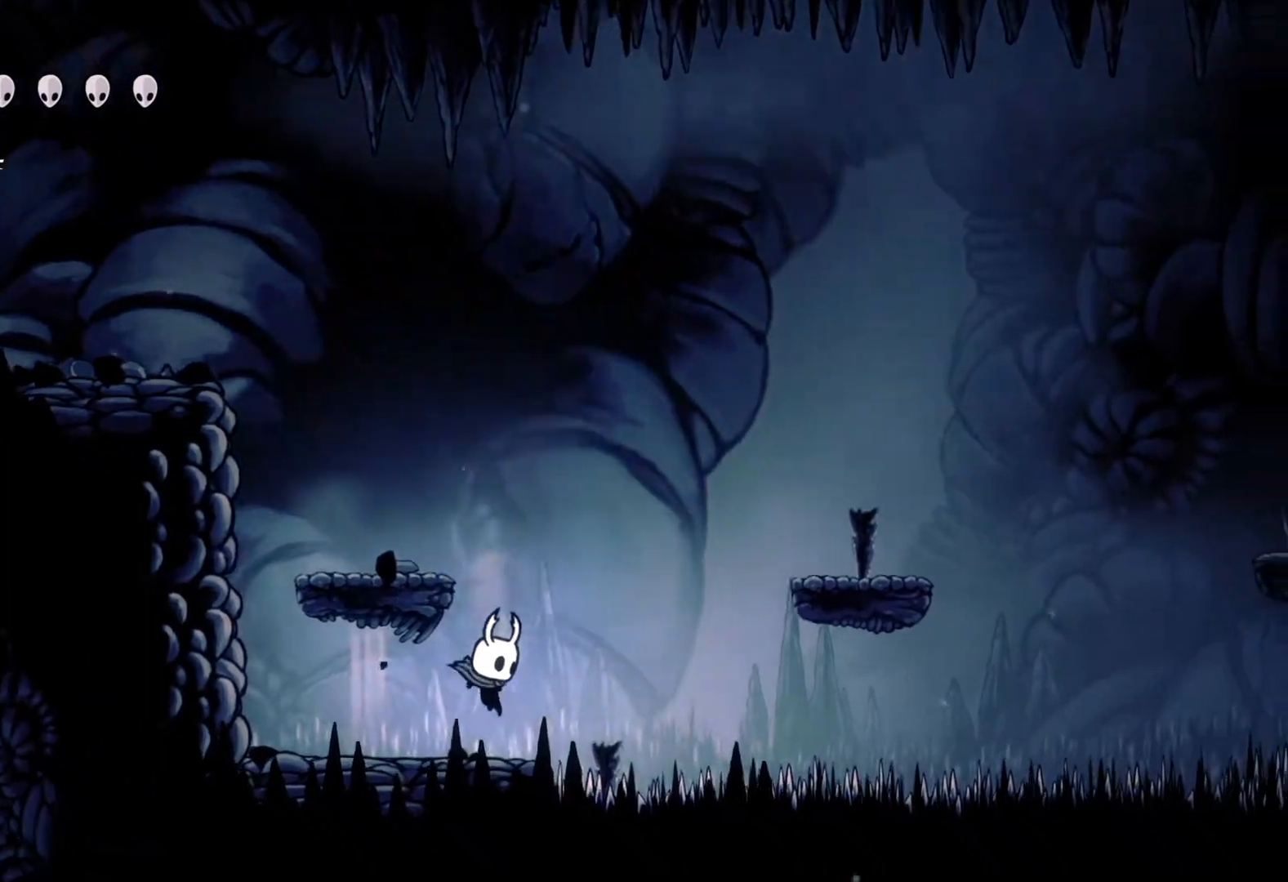
Gameplay with a controller (Xbox layout); each line is a JSON object with the inputs held at the frame after it. "events" lists button and stick changes between this image and that frame as [ms after this image, input, new state], when the widget could be followed in between.
{"buttons": [], "left_stick": "down-left", "right_stick": "center", "events": [[233, "A", "down"], [300, "left_stick", "right"], [417, "A", "up"], [433, "left_stick", "down-left"]]}
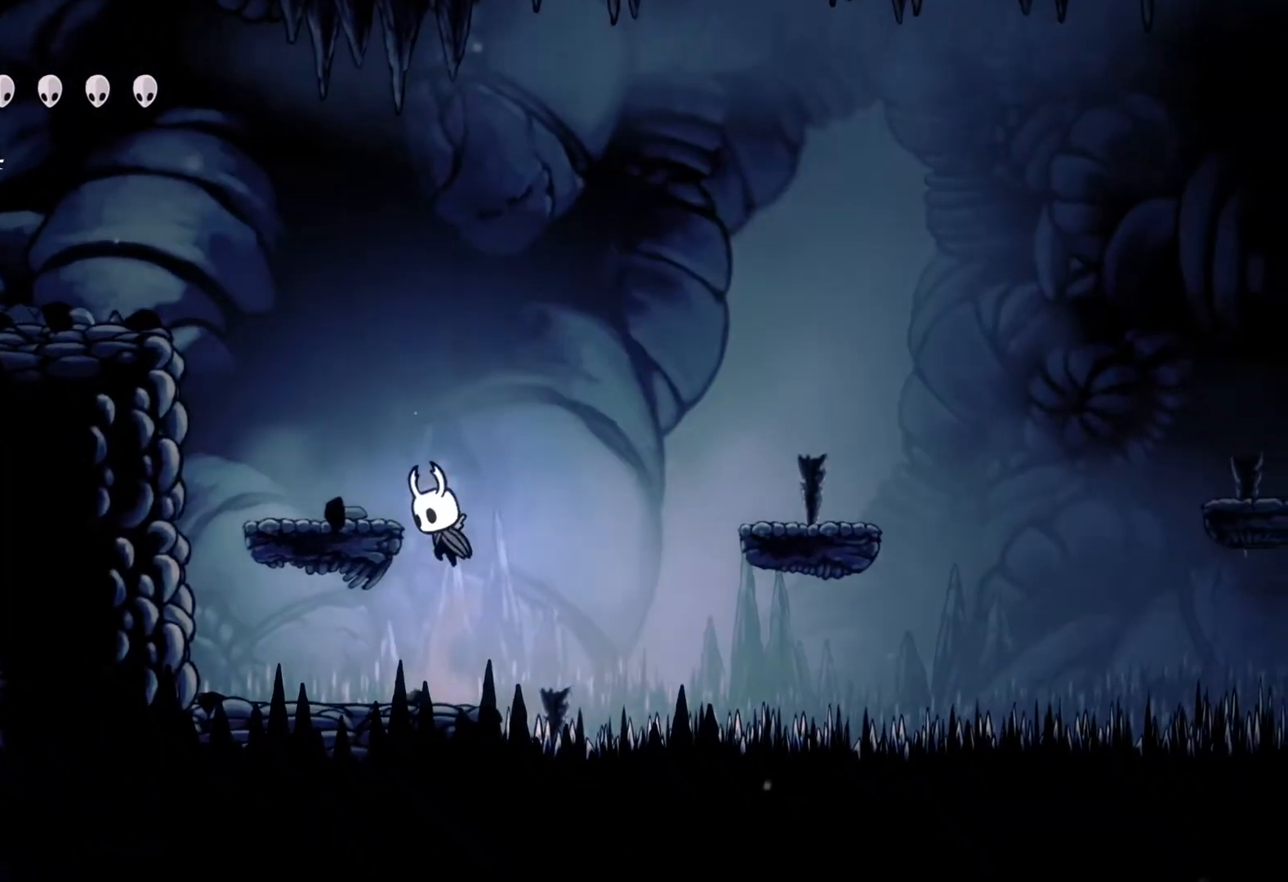
{"buttons": [], "left_stick": "down", "right_stick": "center", "events": [[83, "left_stick", "center"], [433, "left_stick", "down"]]}
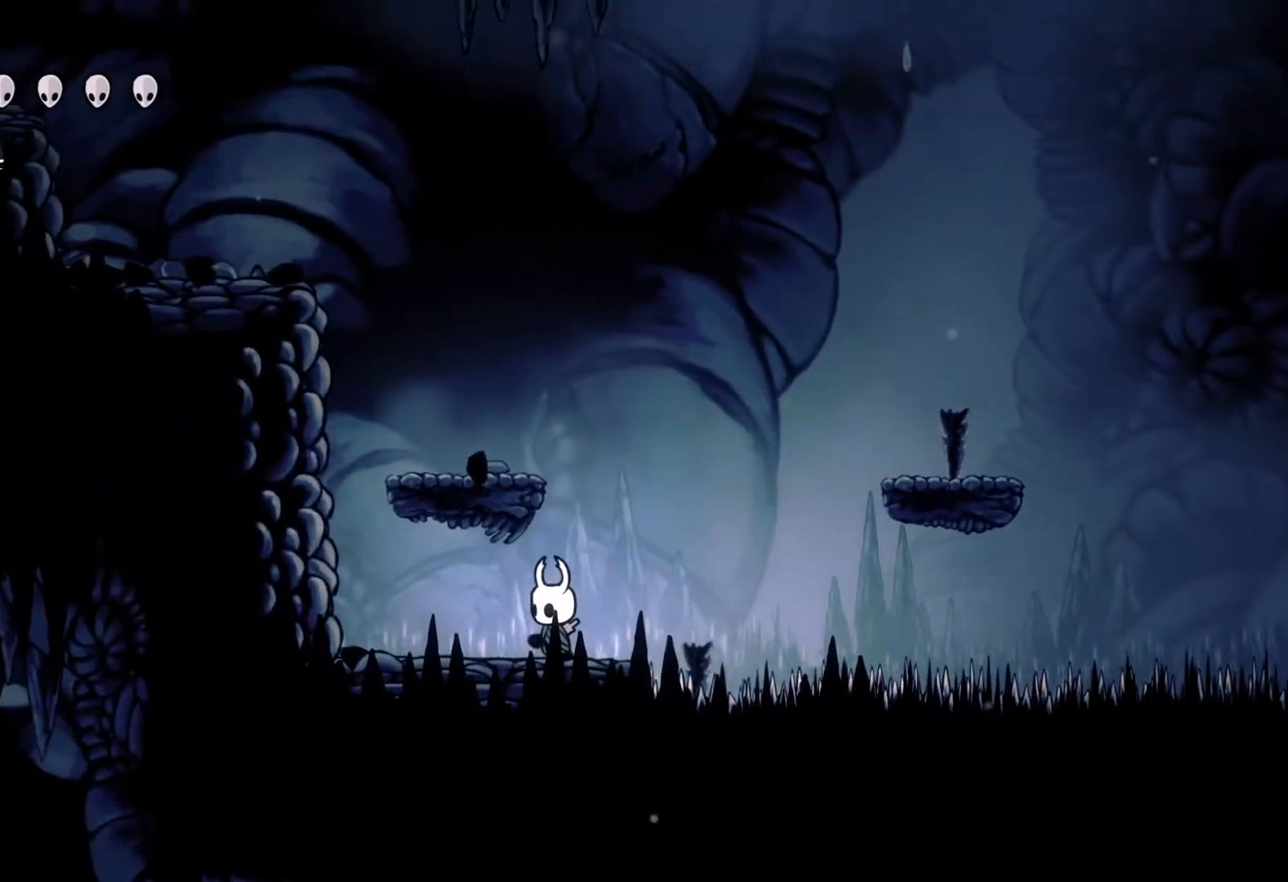
{"buttons": [], "left_stick": "center", "right_stick": "center", "events": [[450, "left_stick", "center"]]}
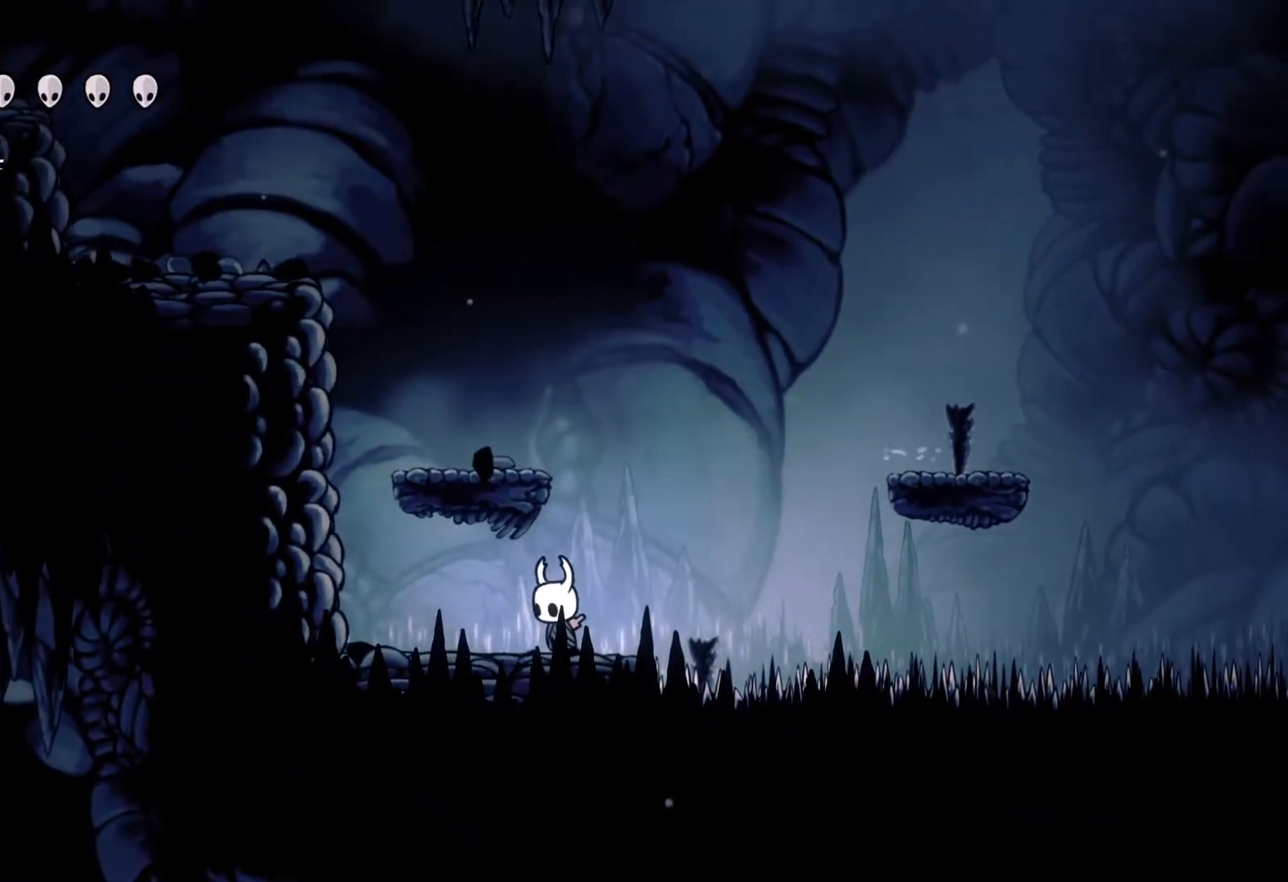
{"buttons": ["A"], "left_stick": "right", "right_stick": "center", "events": [[133, "left_stick", "right"], [283, "A", "down"]]}
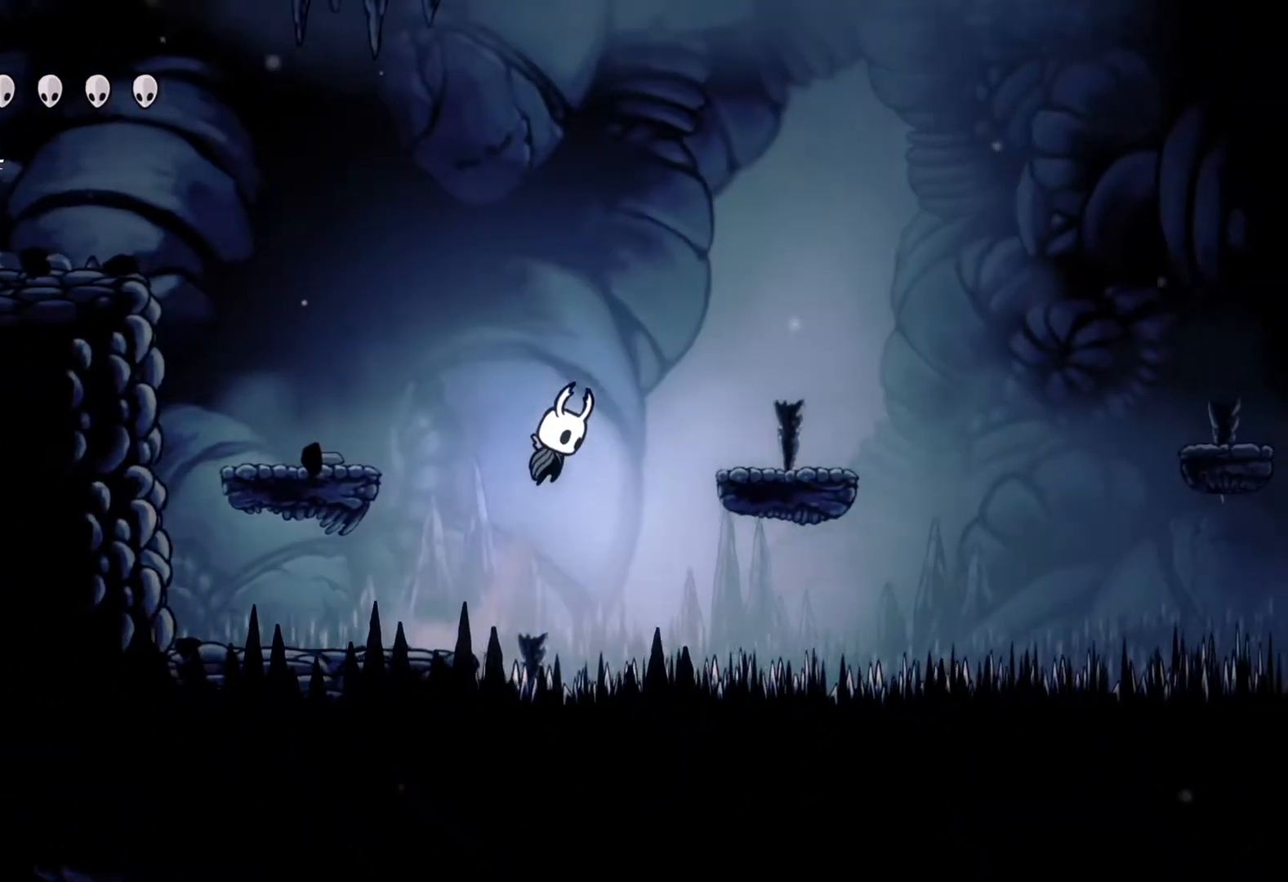
{"buttons": [], "left_stick": "right", "right_stick": "center", "events": [[283, "A", "up"]]}
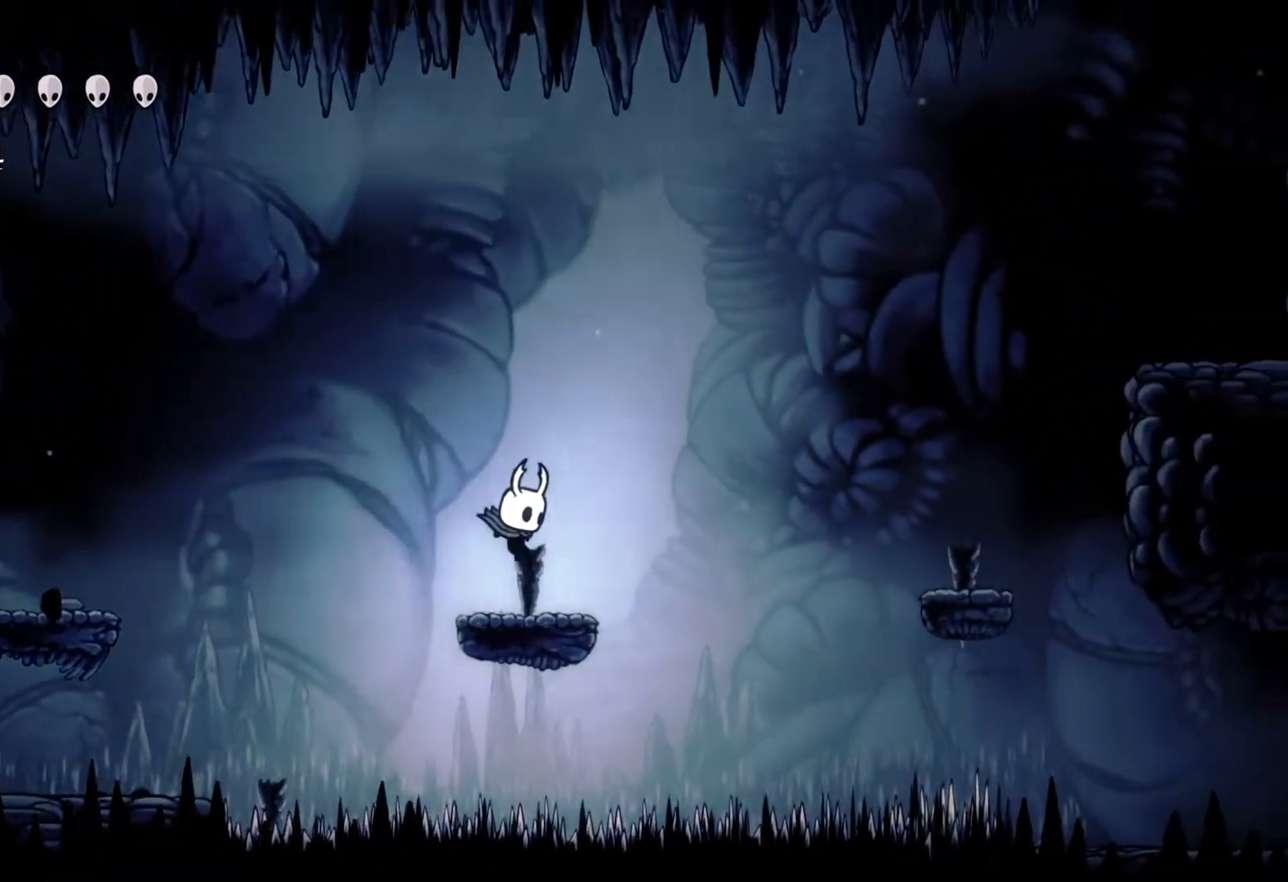
{"buttons": ["A"], "left_stick": "right", "right_stick": "center", "events": [[17, "left_stick", "center"], [300, "left_stick", "right"], [433, "A", "down"]]}
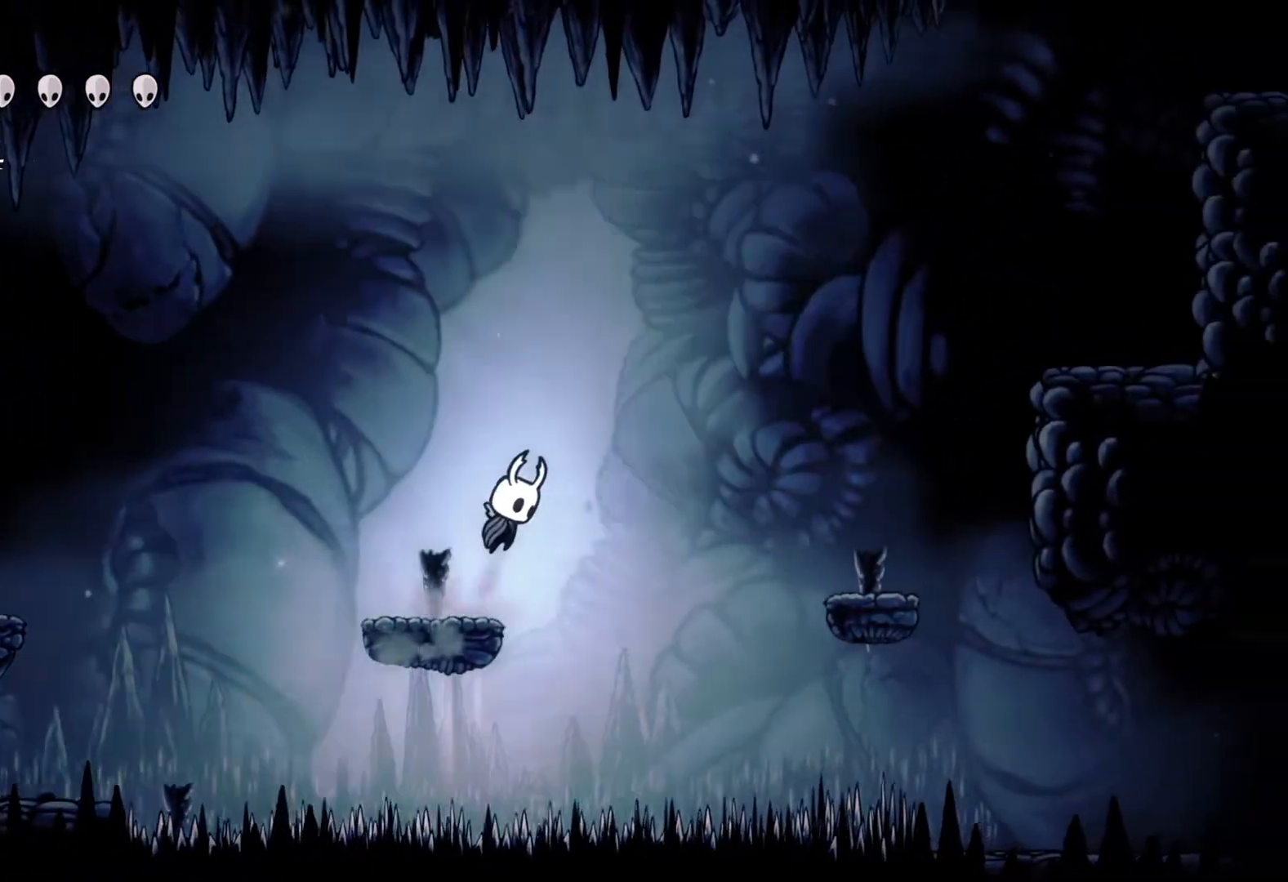
{"buttons": [], "left_stick": "right", "right_stick": "center", "events": [[433, "A", "up"]]}
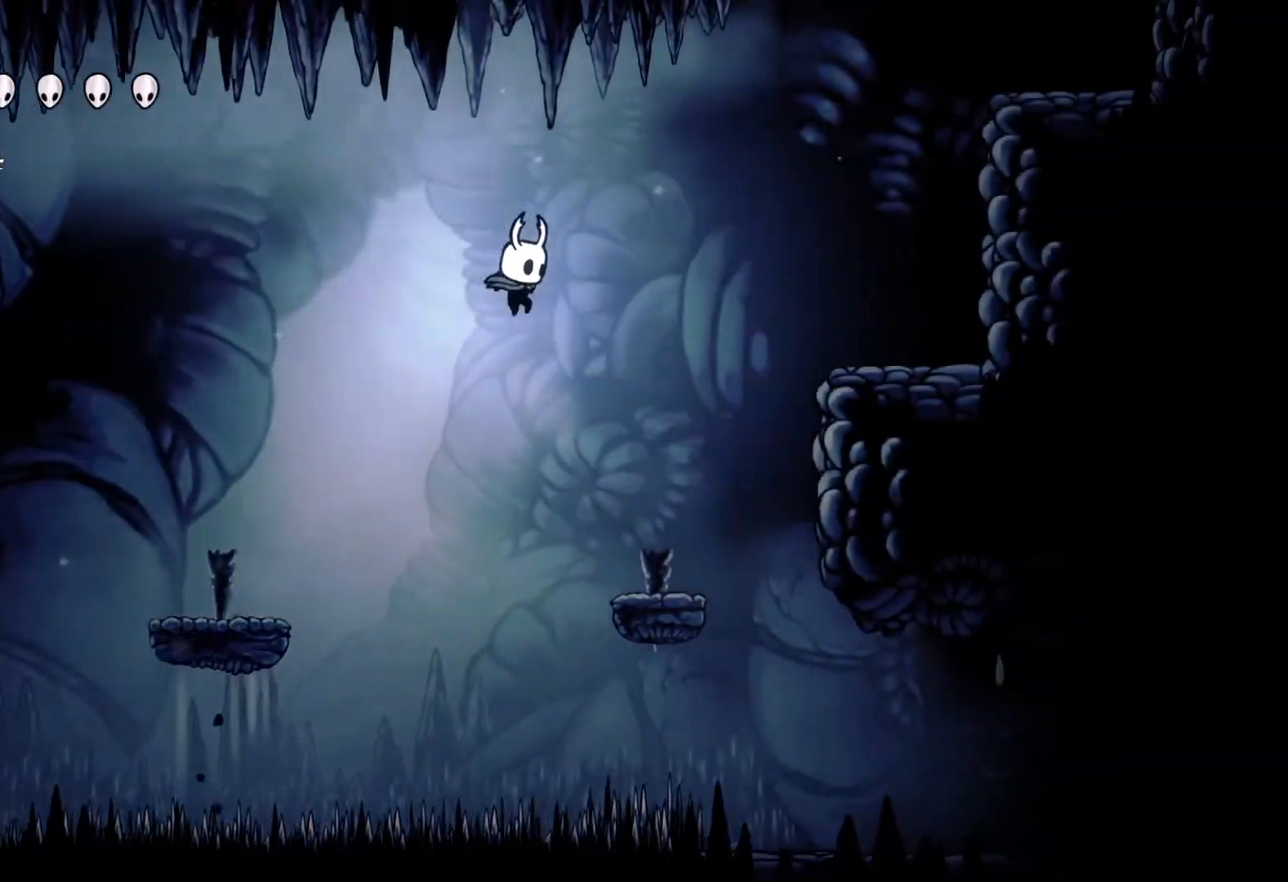
{"buttons": [], "left_stick": "center", "right_stick": "center", "events": [[250, "left_stick", "center"]]}
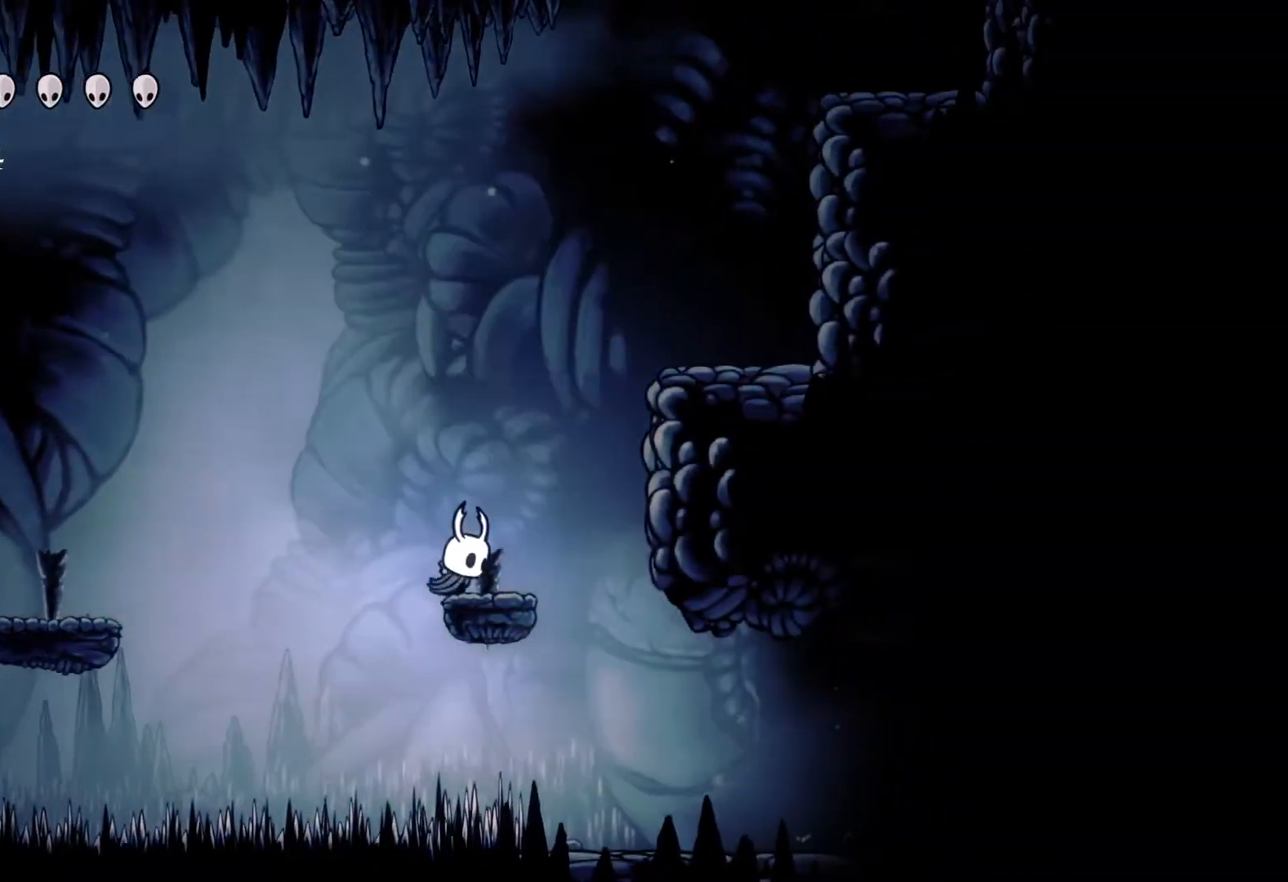
{"buttons": [], "left_stick": "center", "right_stick": "center", "events": []}
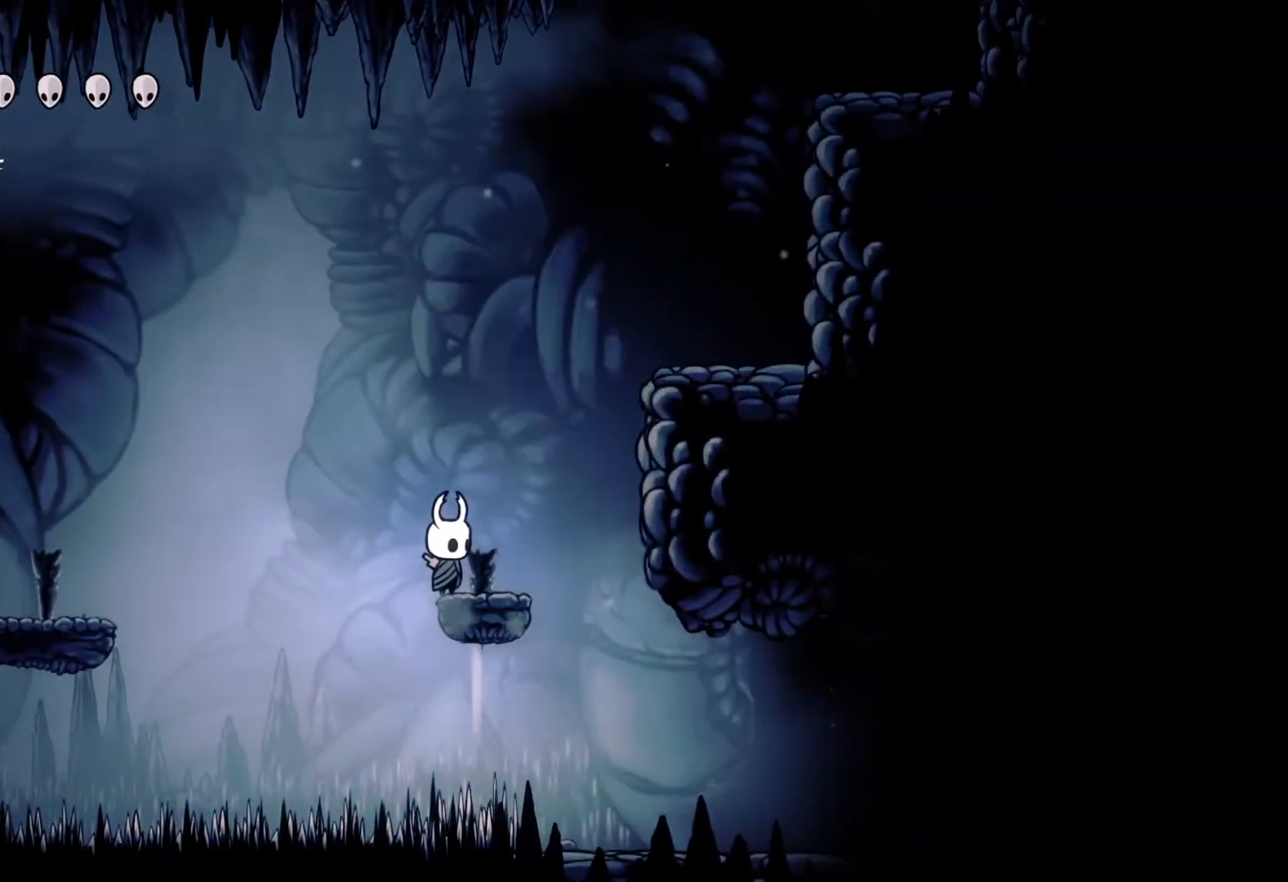
{"buttons": [], "left_stick": "center", "right_stick": "center", "events": []}
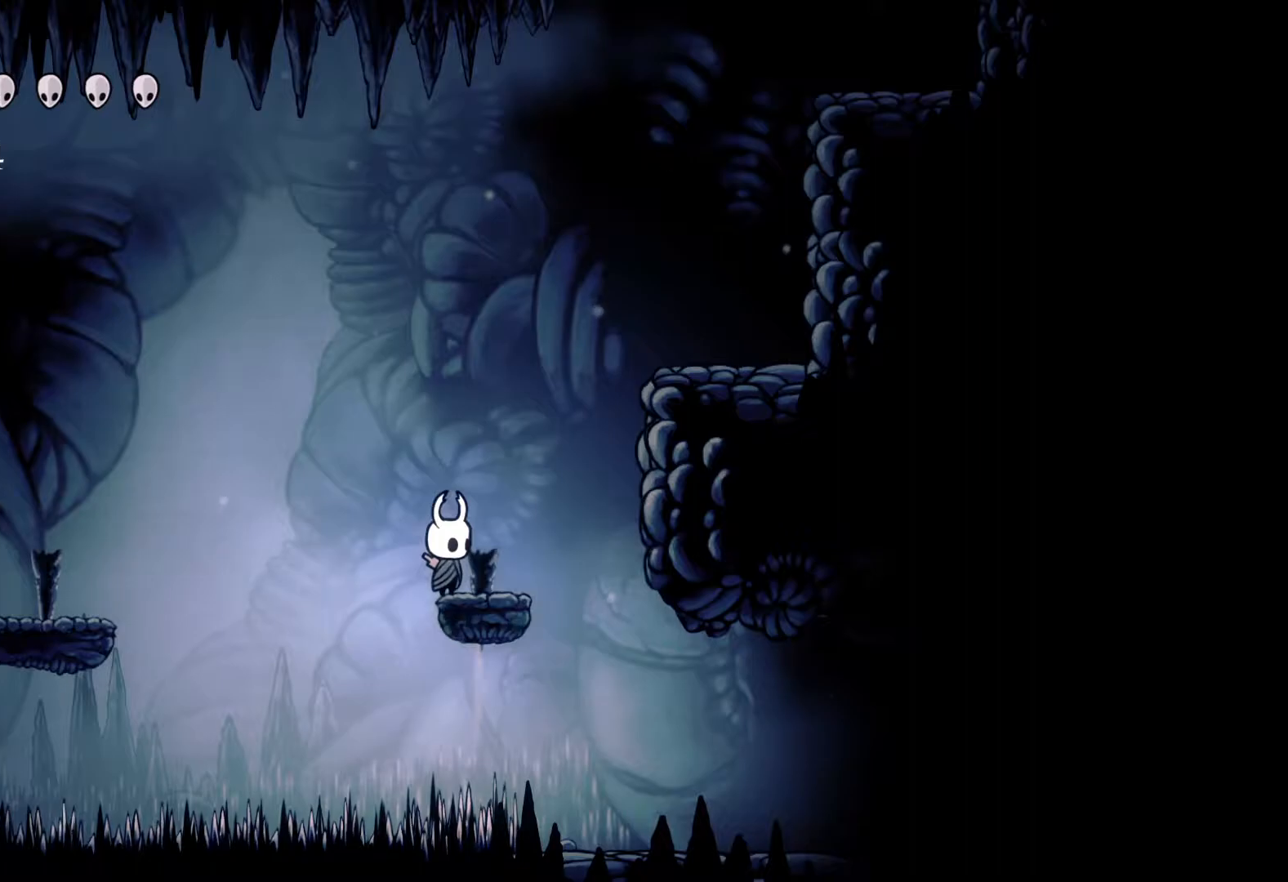
{"buttons": [], "left_stick": "left", "right_stick": "center", "events": [[117, "left_stick", "right"], [250, "left_stick", "center"], [500, "left_stick", "left"]]}
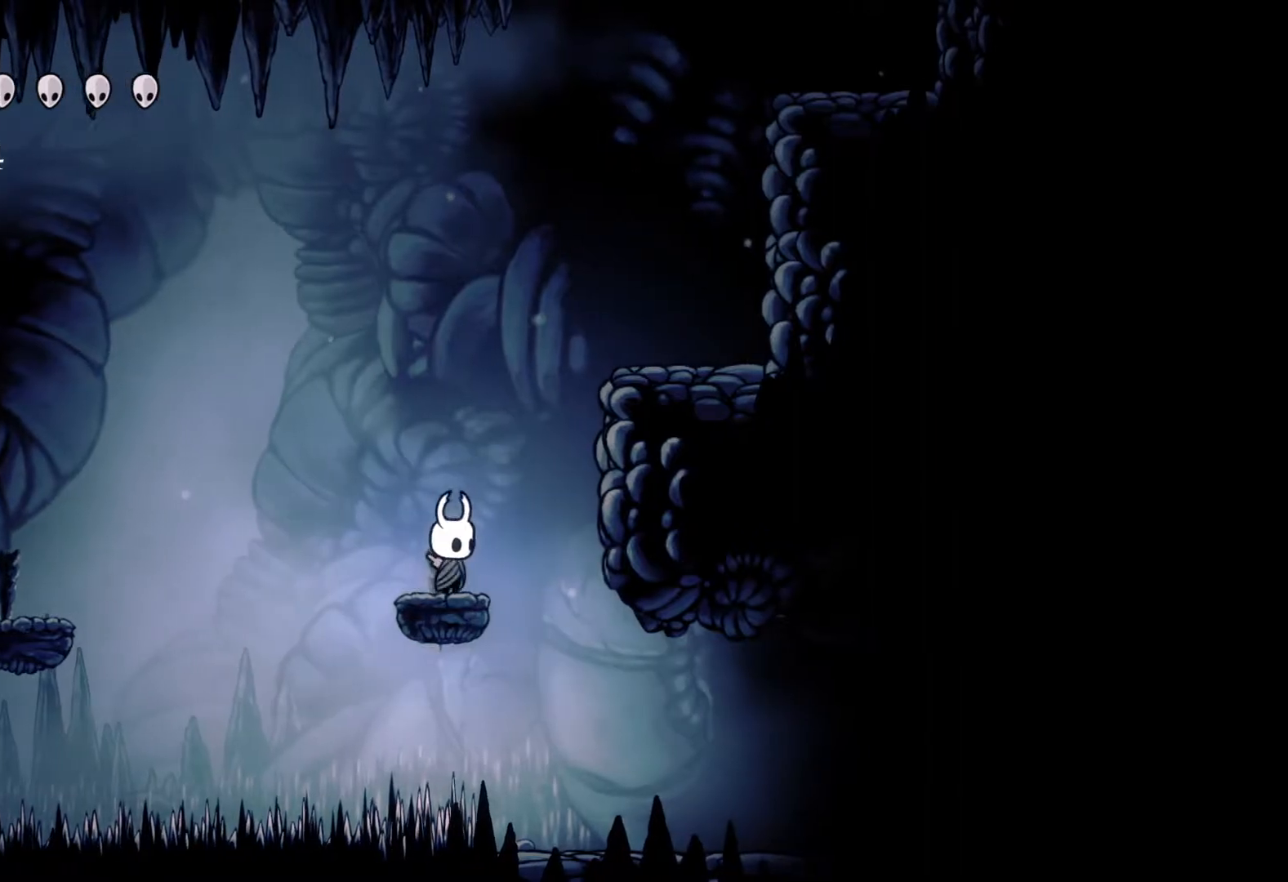
{"buttons": [], "left_stick": "center", "right_stick": "center", "events": [[133, "left_stick", "right"], [233, "left_stick", "center"]]}
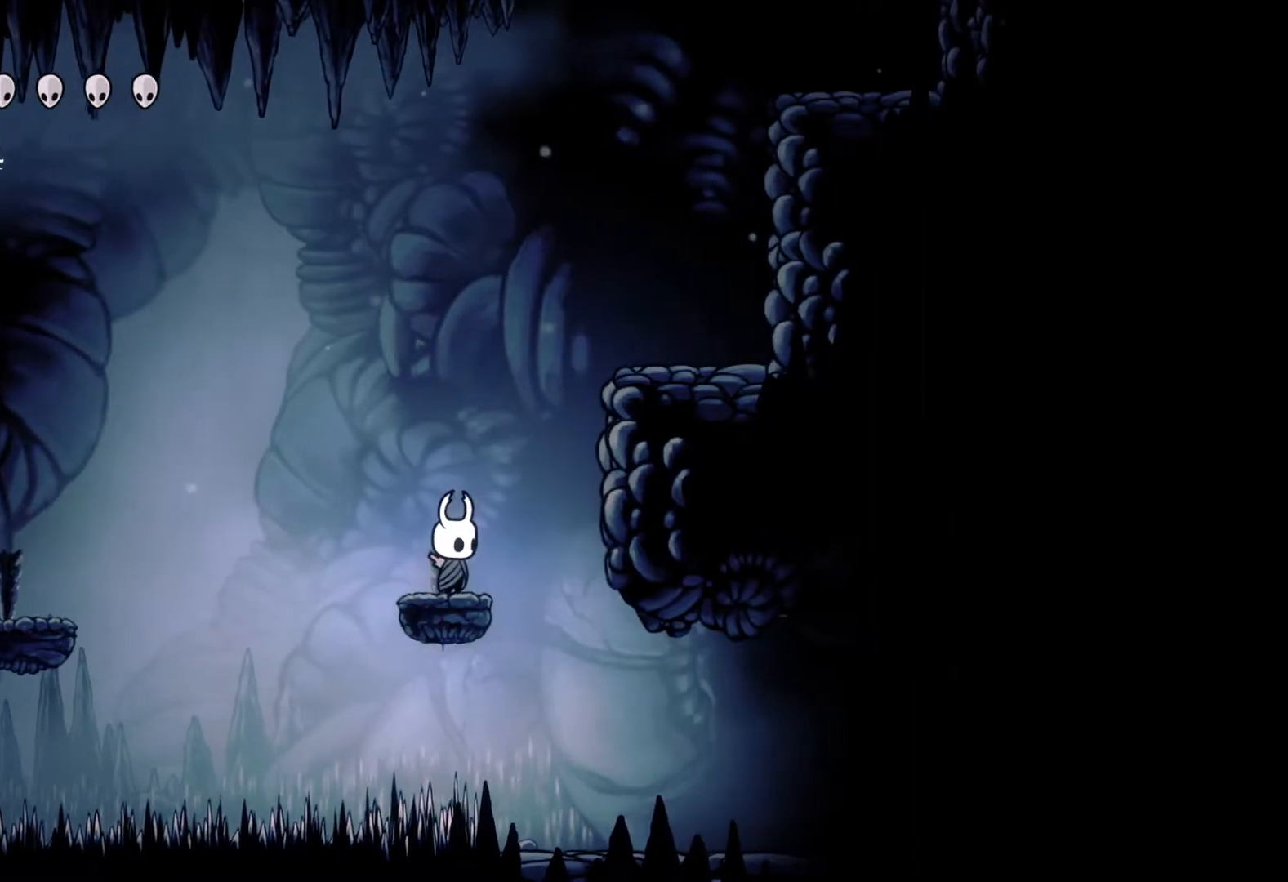
{"buttons": ["A"], "left_stick": "right", "right_stick": "center", "events": [[217, "A", "down"], [233, "left_stick", "right"]]}
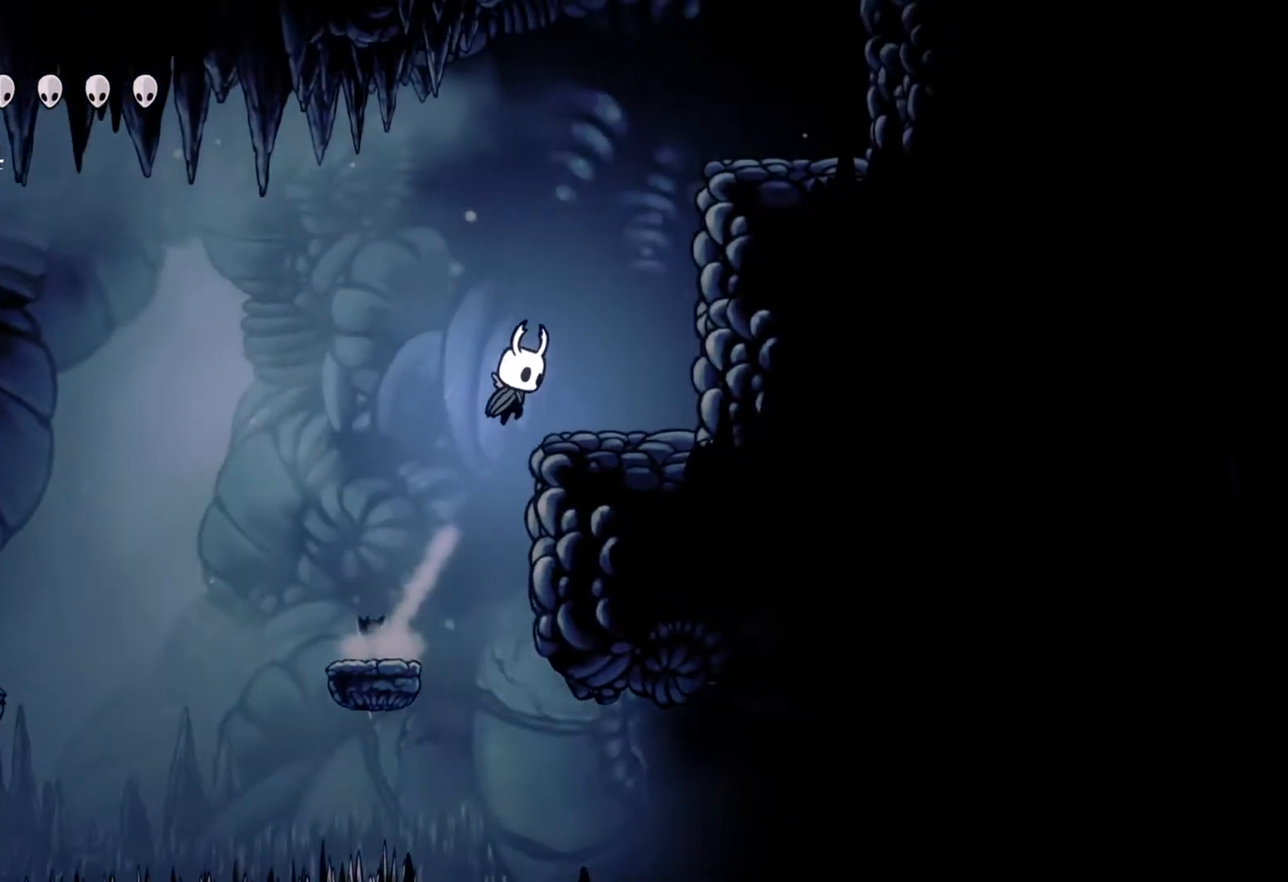
{"buttons": [], "left_stick": "center", "right_stick": "center", "events": [[67, "A", "up"], [183, "left_stick", "center"]]}
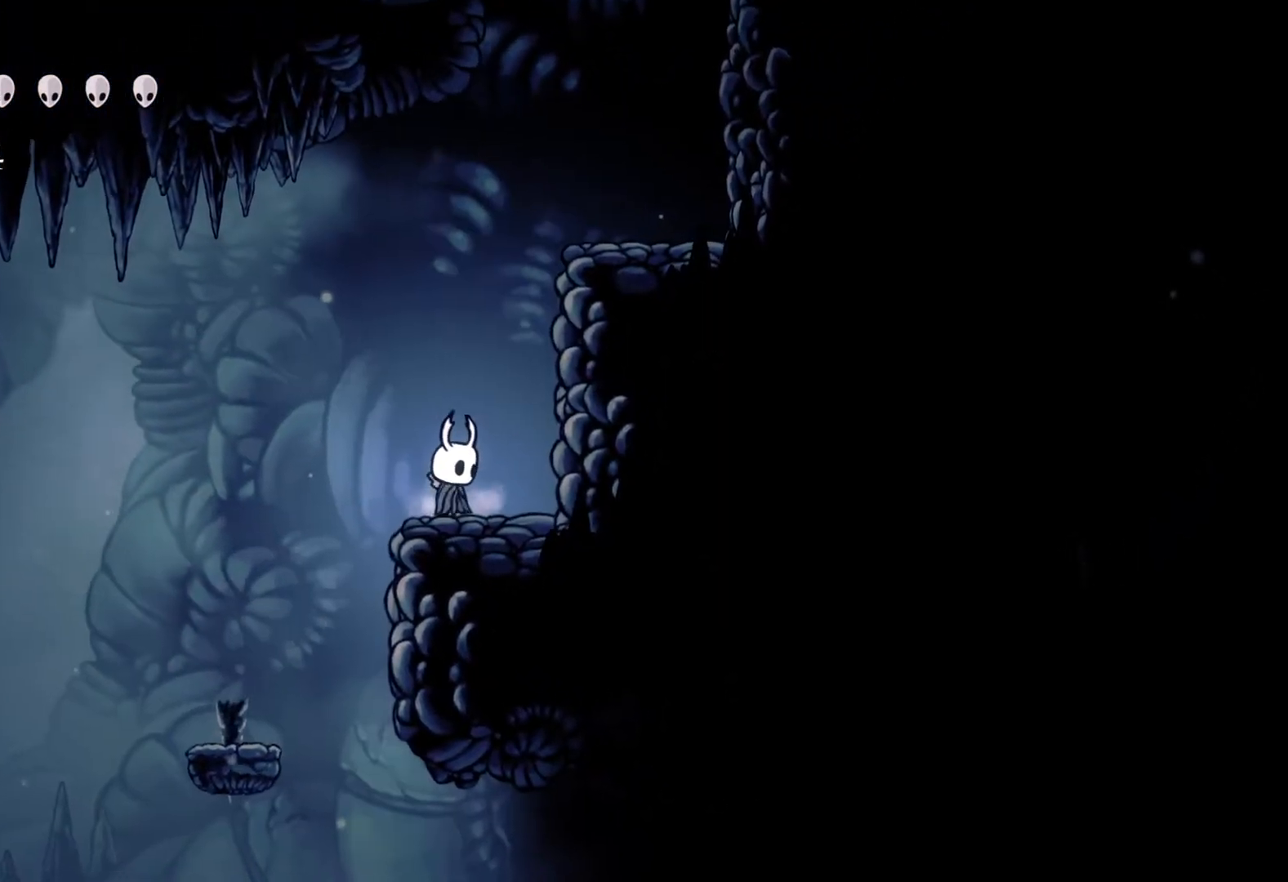
{"buttons": [], "left_stick": "center", "right_stick": "center", "events": []}
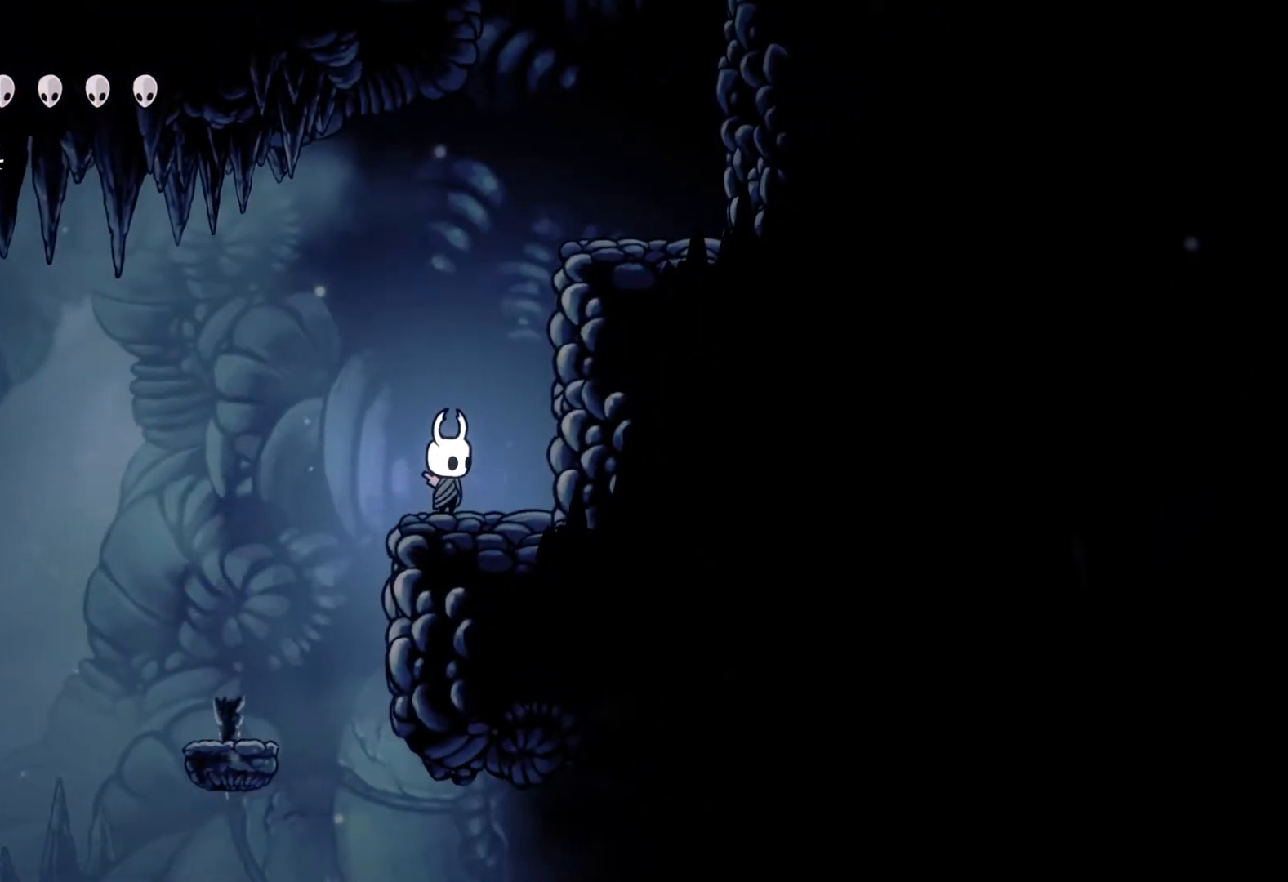
{"buttons": [], "left_stick": "center", "right_stick": "center", "events": []}
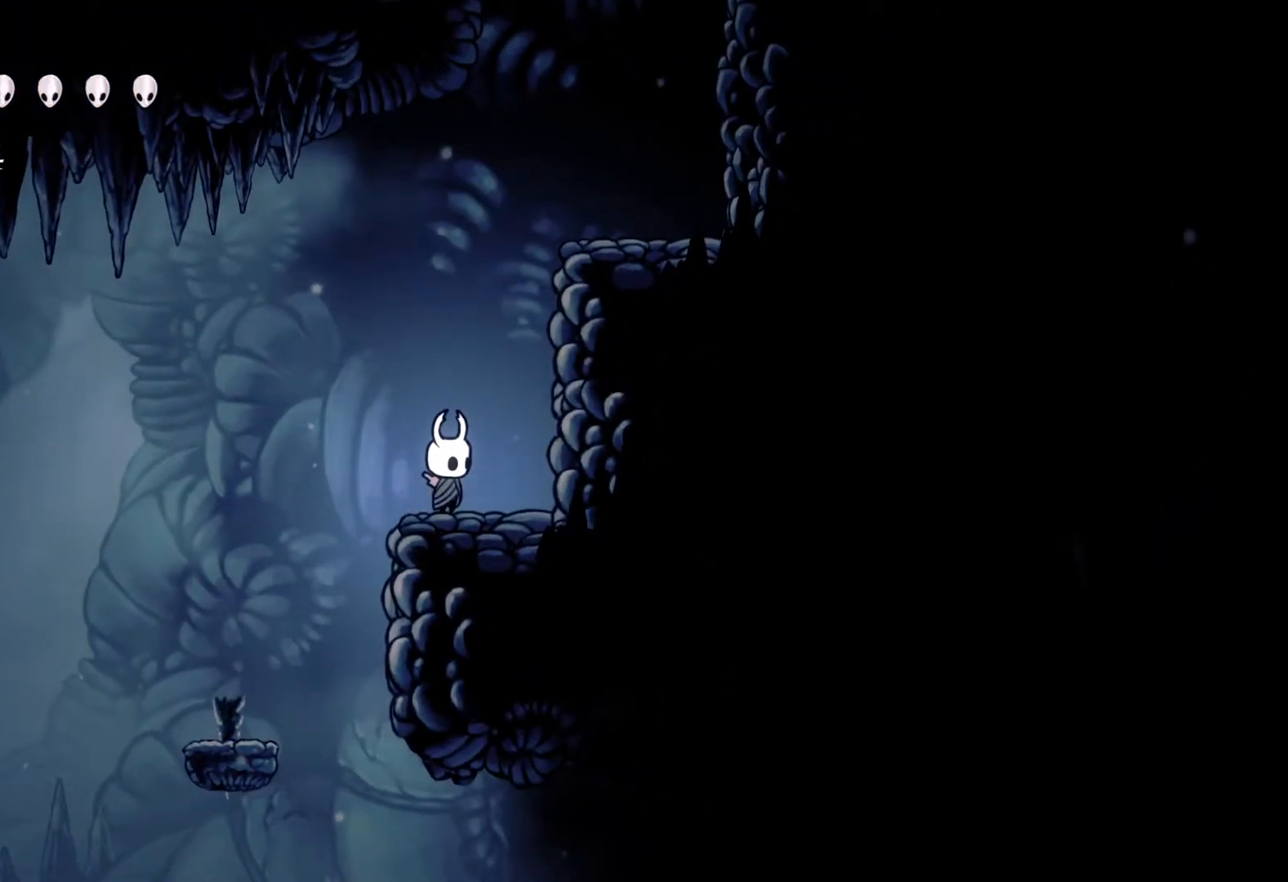
{"buttons": [], "left_stick": "center", "right_stick": "center", "events": []}
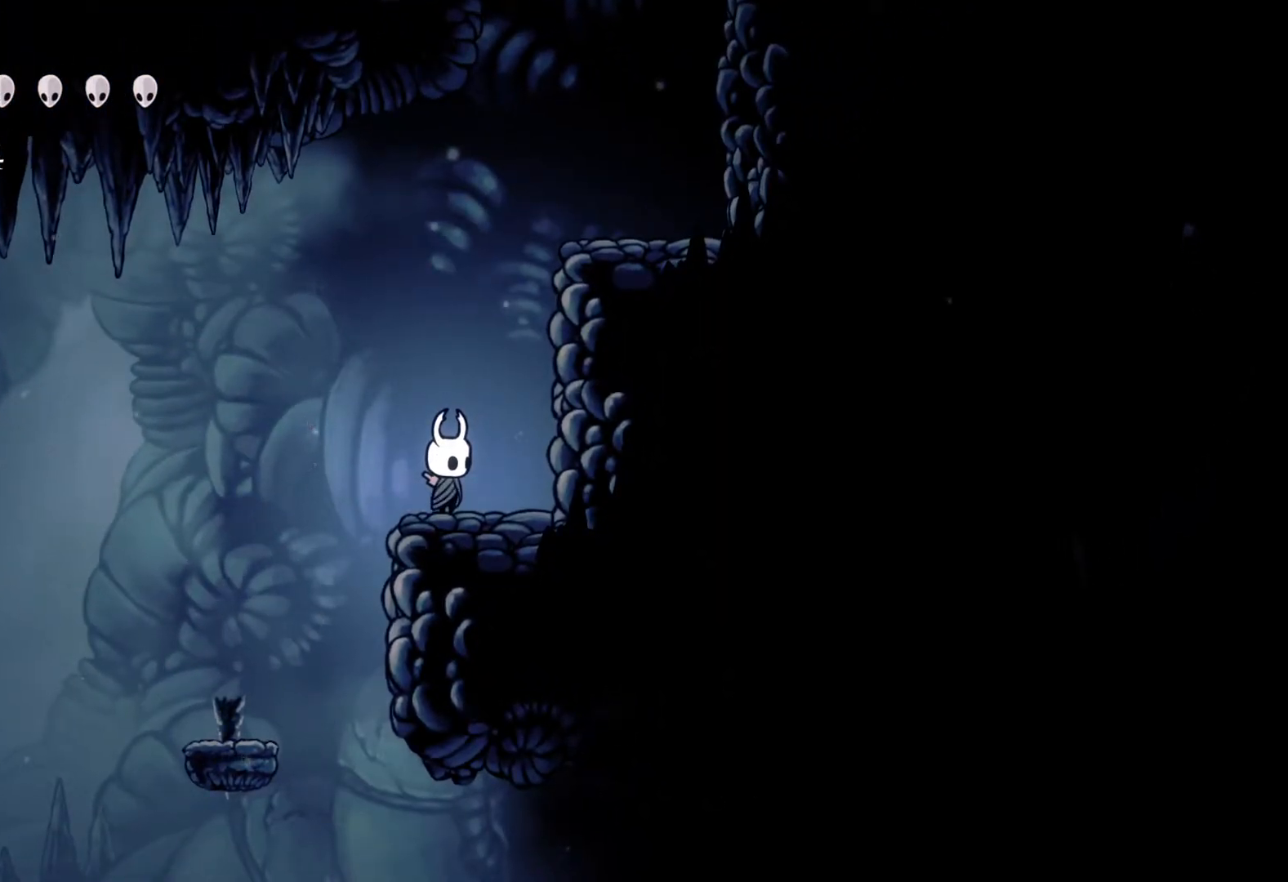
{"buttons": [], "left_stick": "center", "right_stick": "center", "events": []}
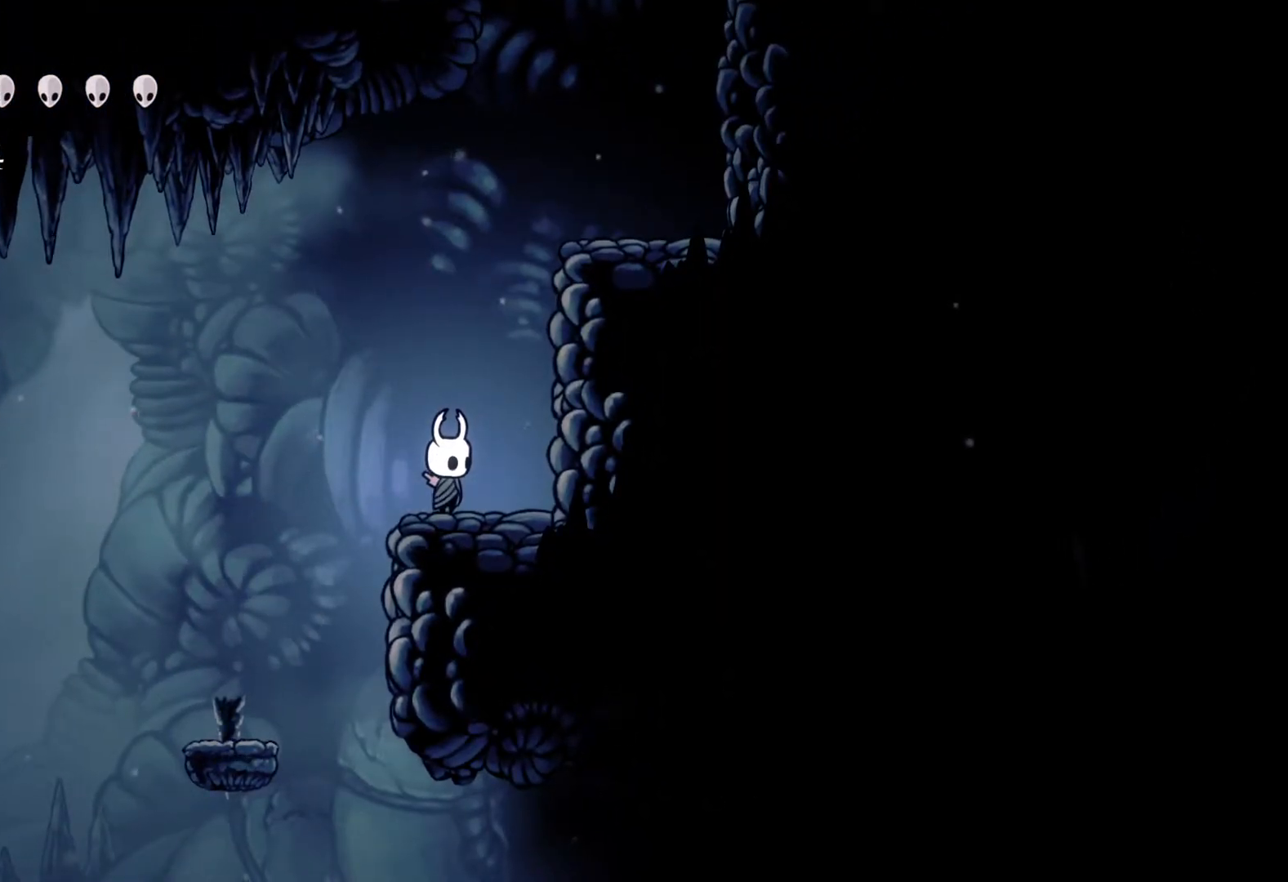
{"buttons": [], "left_stick": "center", "right_stick": "center", "events": []}
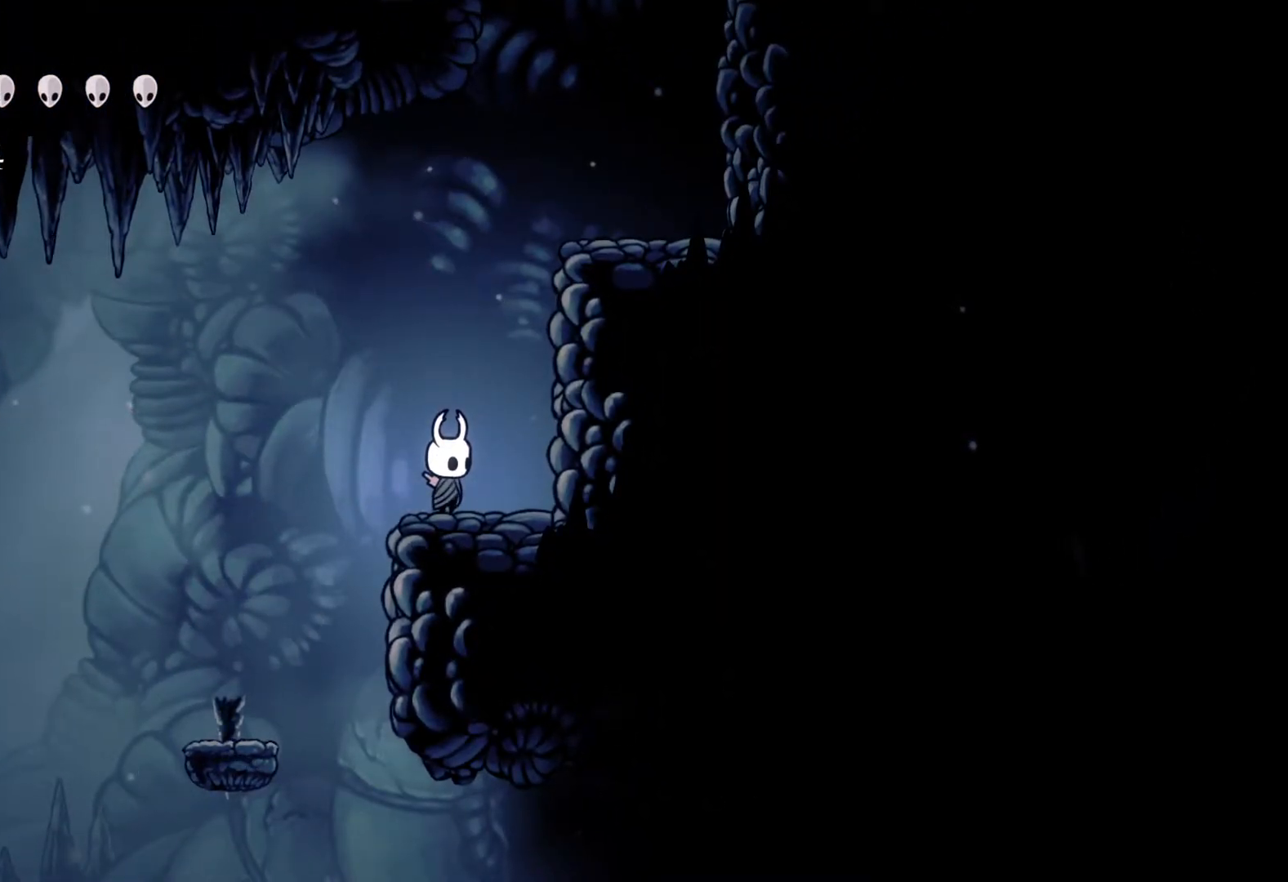
{"buttons": [], "left_stick": "center", "right_stick": "center", "events": []}
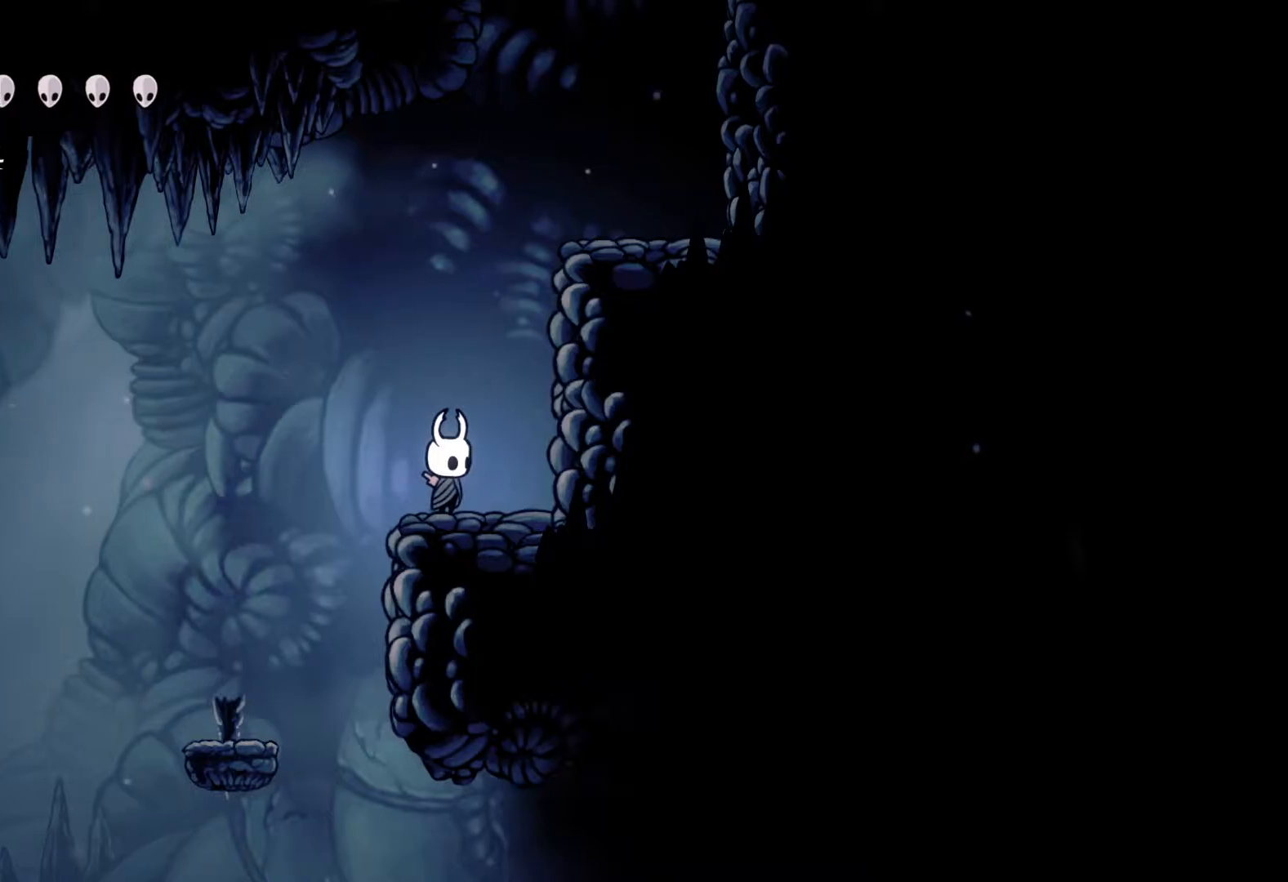
{"buttons": [], "left_stick": "center", "right_stick": "center", "events": [[417, "left_stick", "left"], [500, "left_stick", "center"]]}
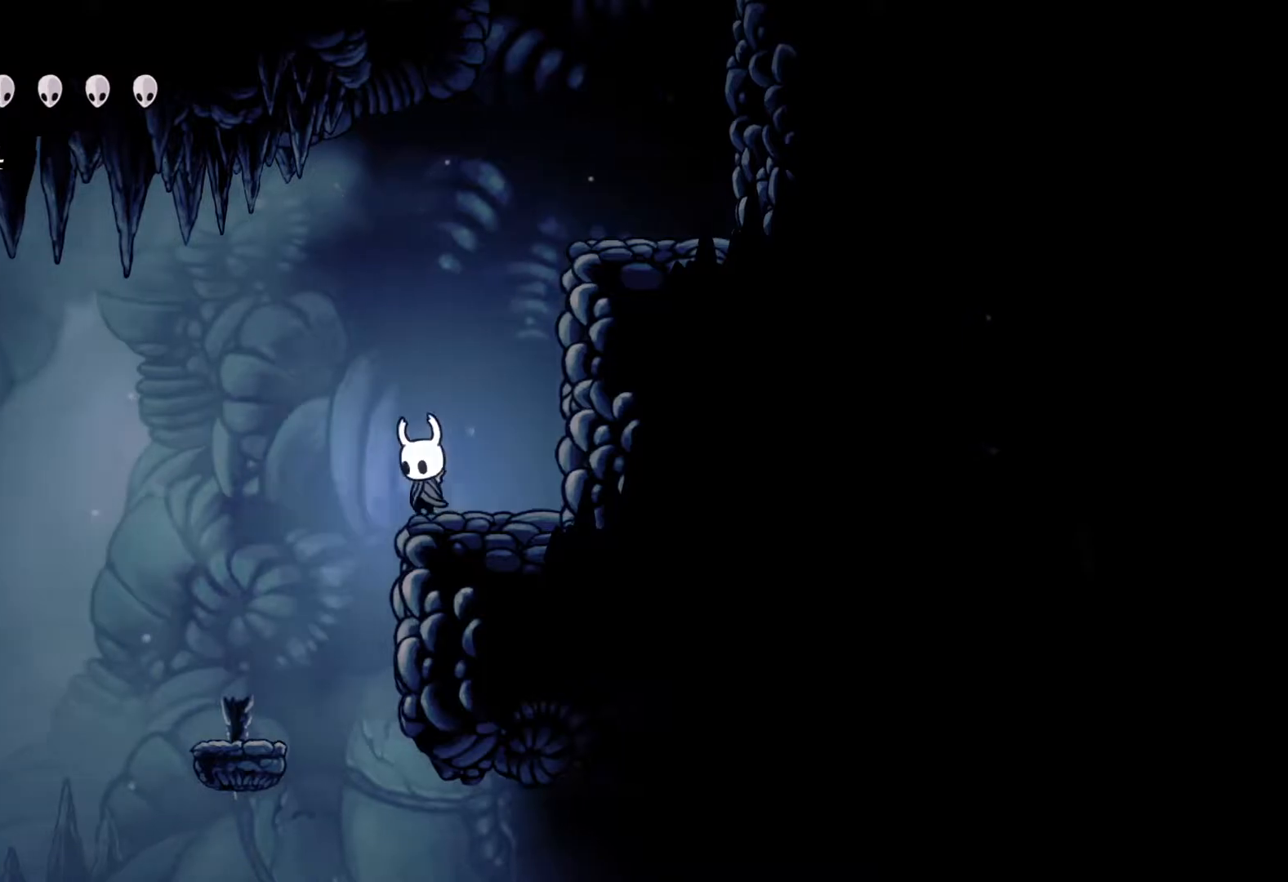
{"buttons": [], "left_stick": "center", "right_stick": "down", "events": [[317, "right_stick", "down"]]}
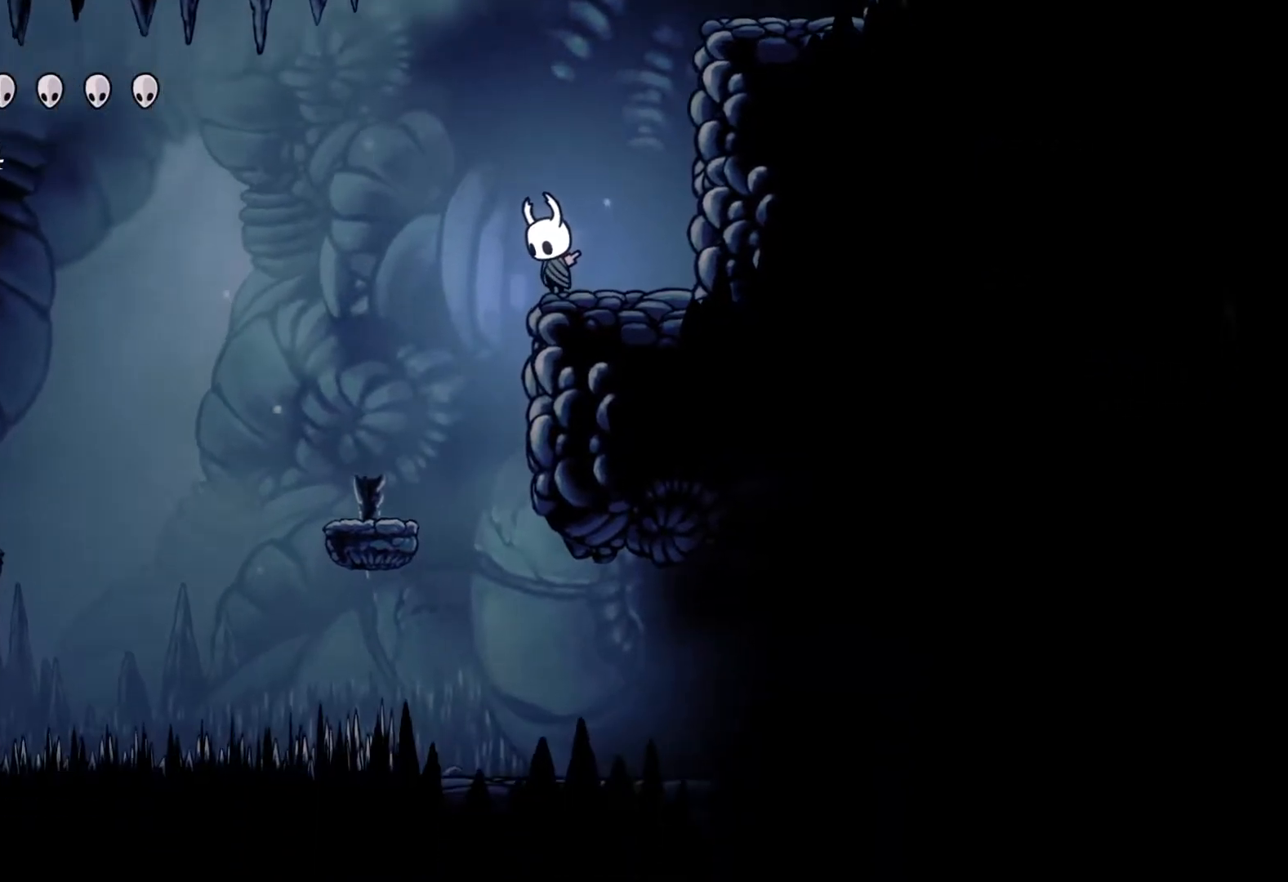
{"buttons": [], "left_stick": "center", "right_stick": "down", "events": []}
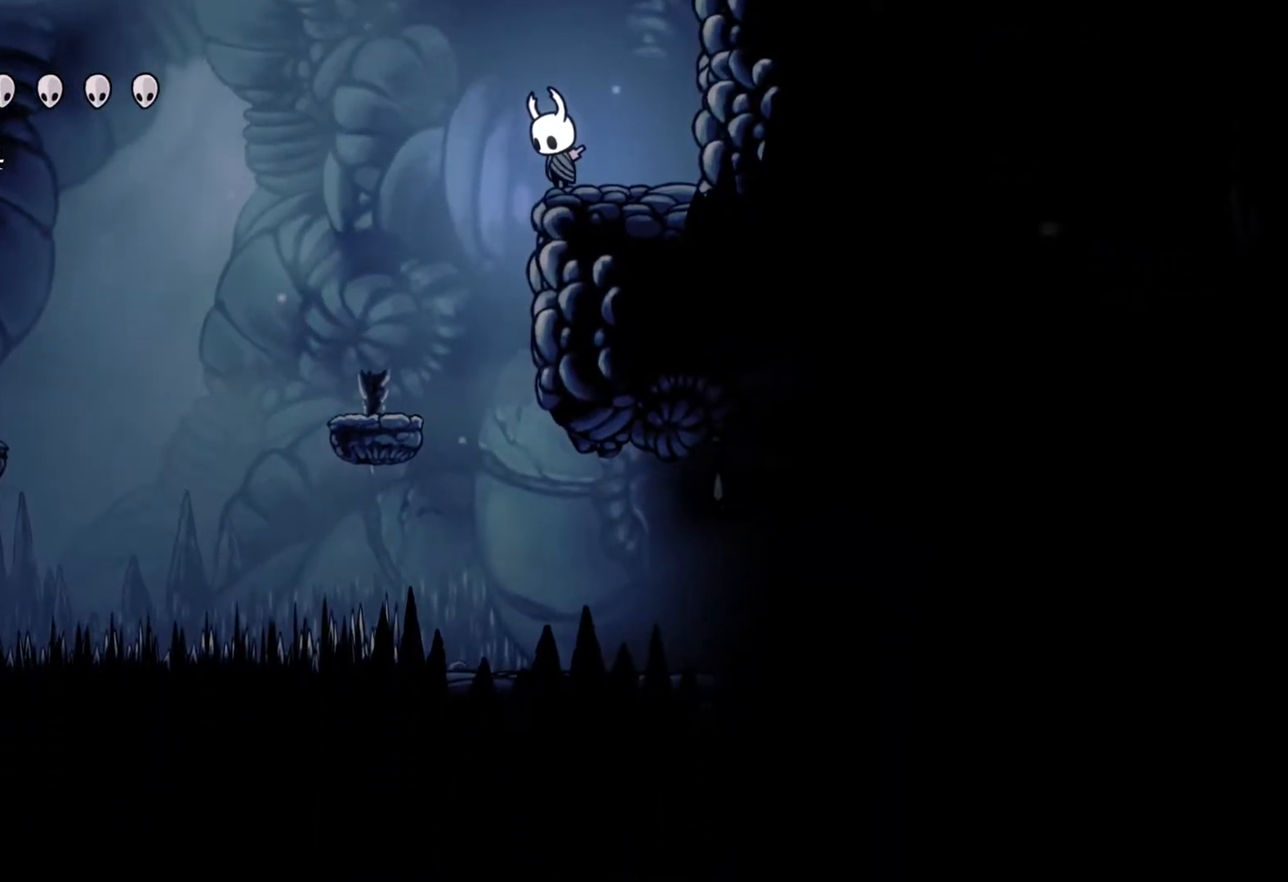
{"buttons": [], "left_stick": "center", "right_stick": "center", "events": [[33, "right_stick", "center"]]}
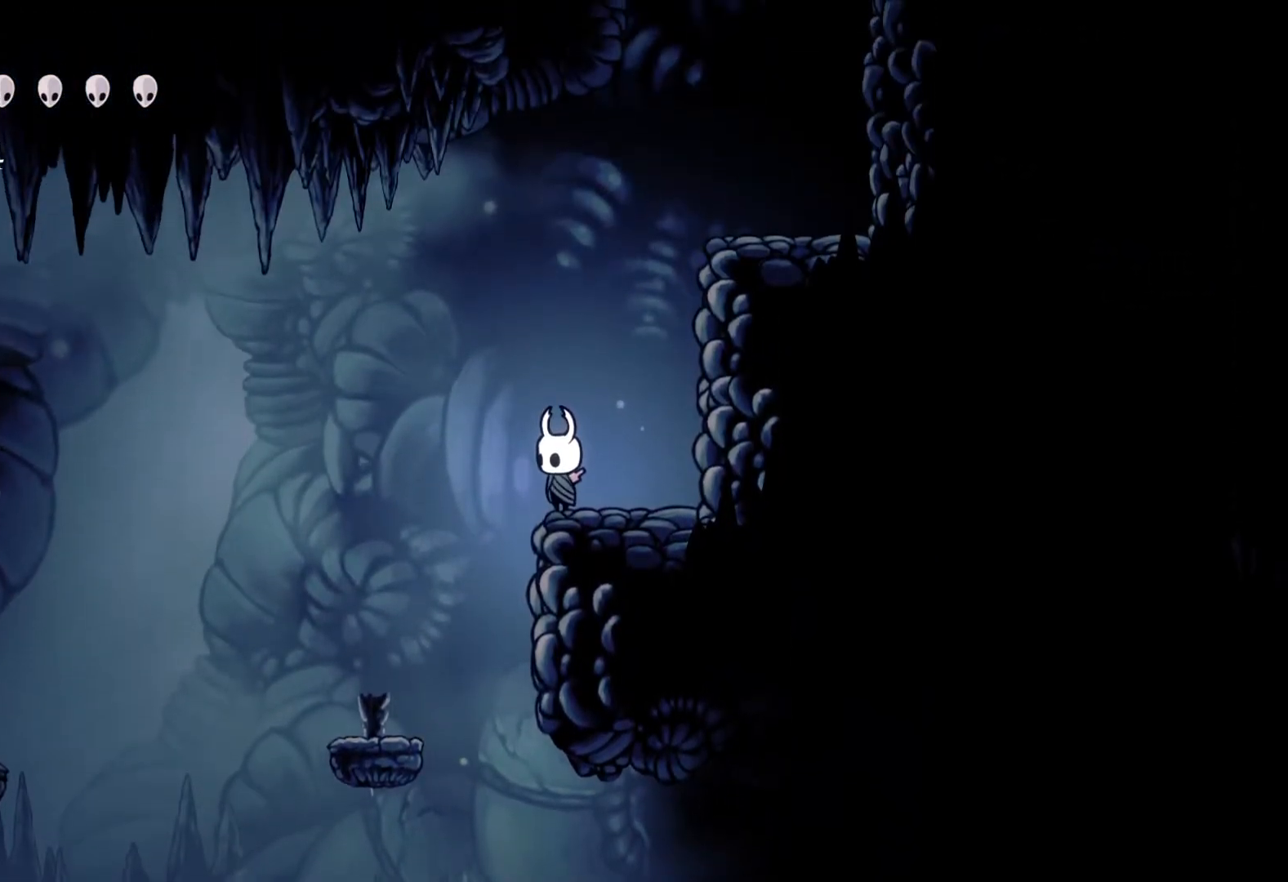
{"buttons": ["A"], "left_stick": "center", "right_stick": "center", "events": [[450, "A", "down"]]}
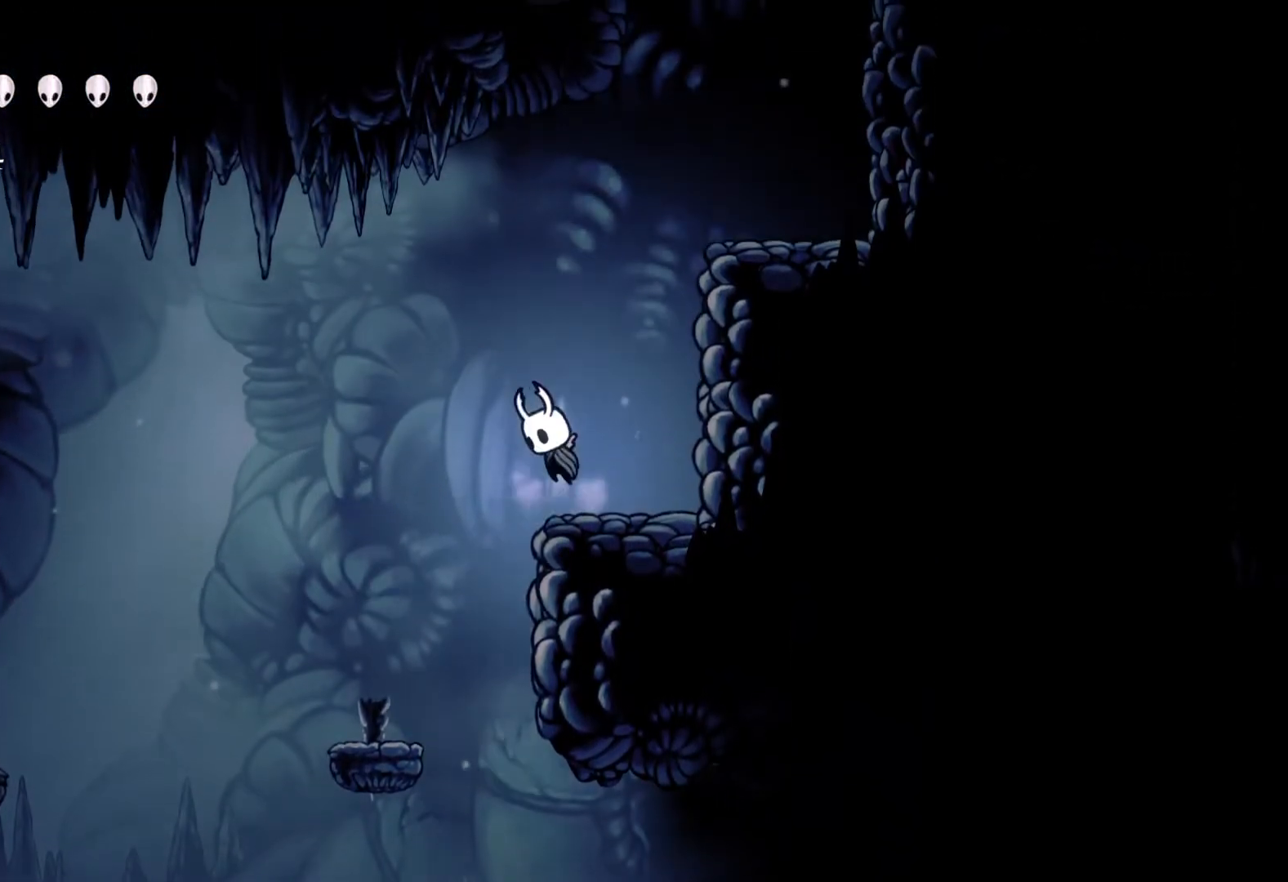
{"buttons": [], "left_stick": "center", "right_stick": "center", "events": [[17, "left_stick", "right"], [417, "A", "up"], [500, "left_stick", "center"]]}
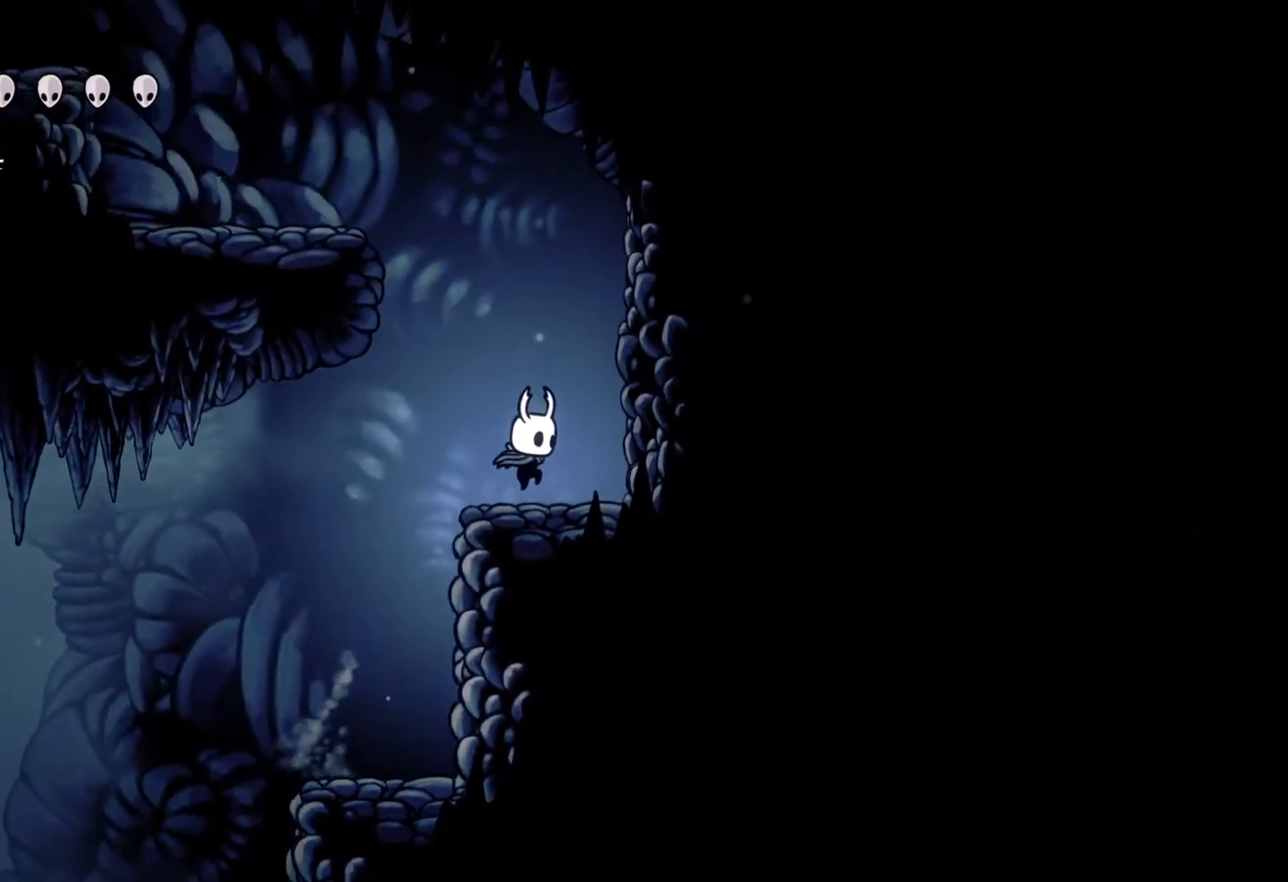
{"buttons": [], "left_stick": "left", "right_stick": "center", "events": [[483, "left_stick", "left"]]}
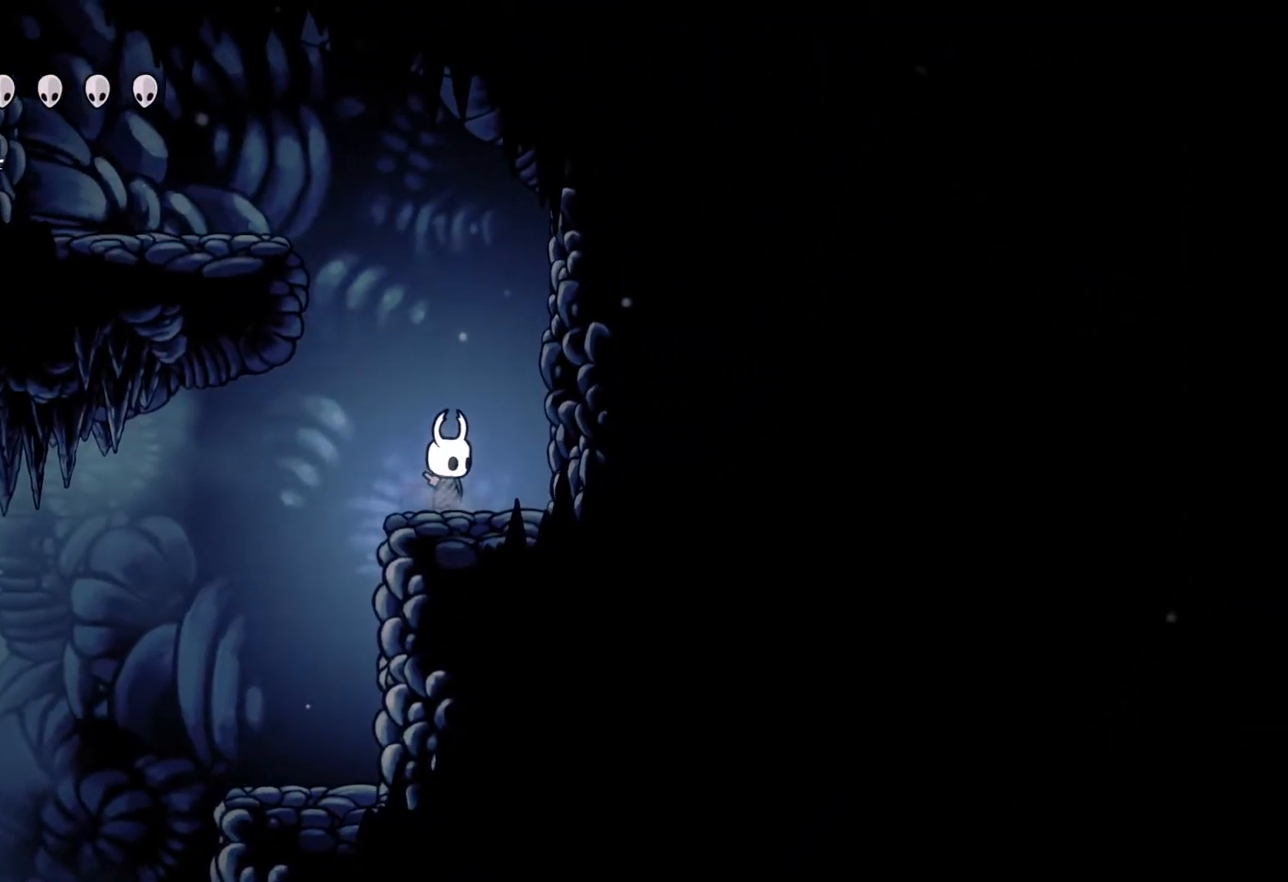
{"buttons": ["A"], "left_stick": "center", "right_stick": "center", "events": [[83, "left_stick", "center"], [500, "A", "down"]]}
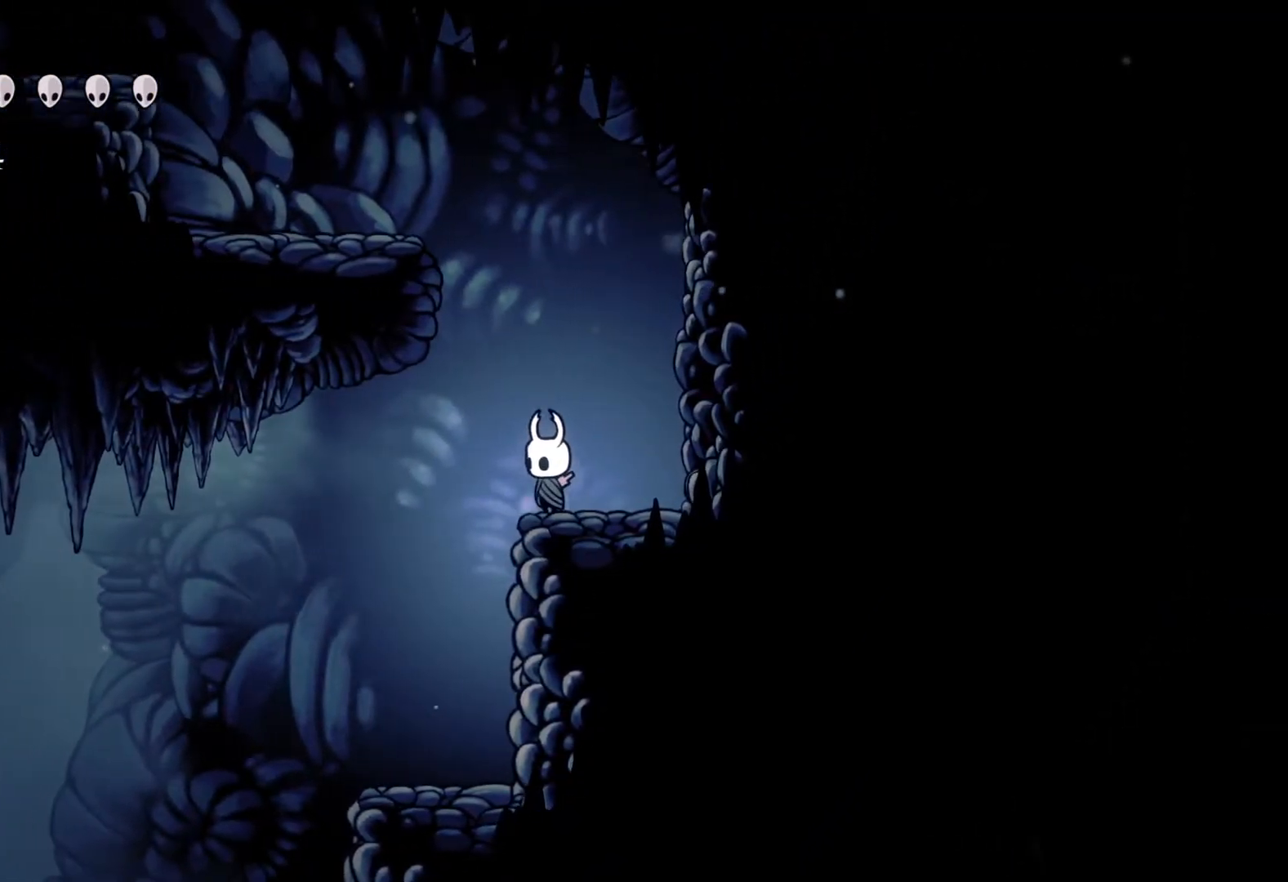
{"buttons": [], "left_stick": "left", "right_stick": "center", "events": [[50, "left_stick", "left"], [483, "A", "up"]]}
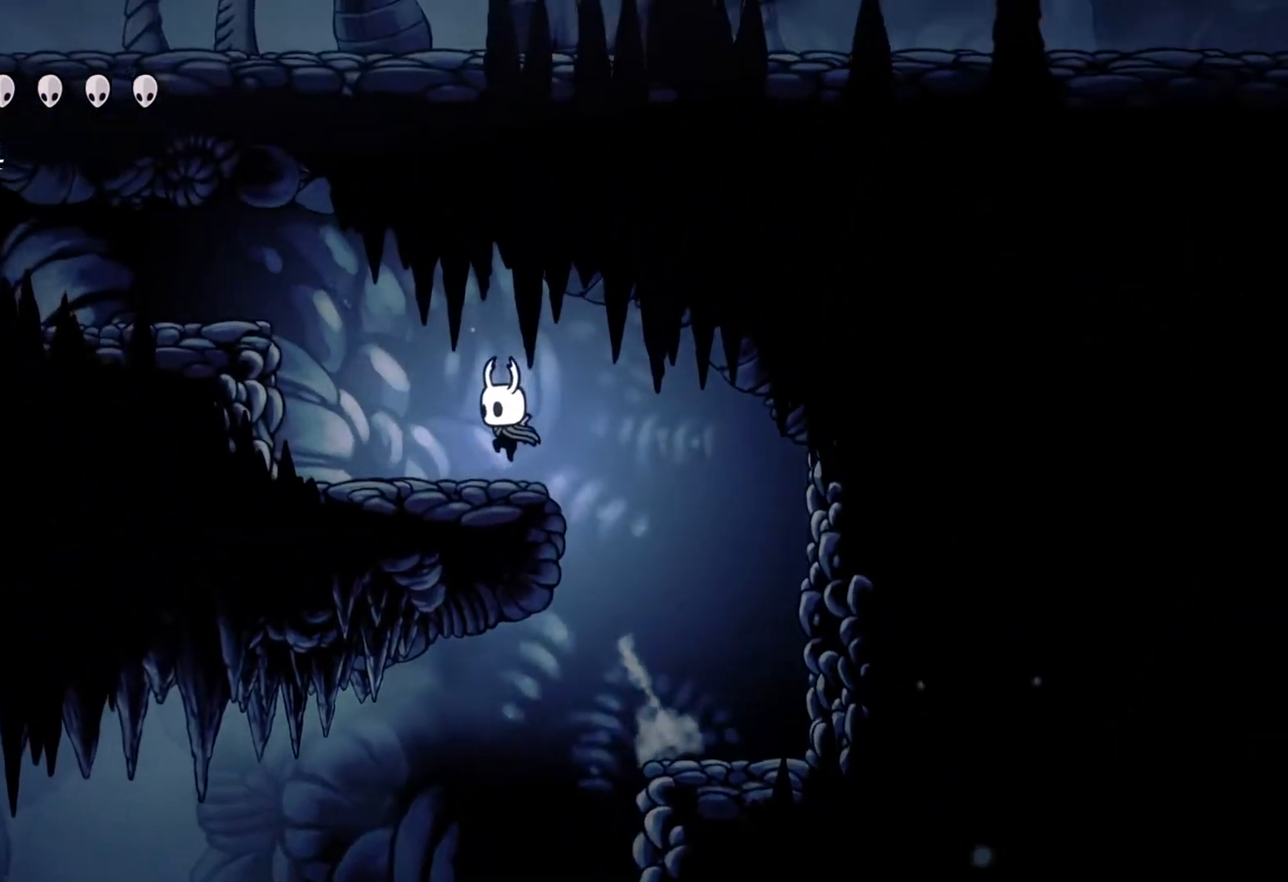
{"buttons": [], "left_stick": "left", "right_stick": "center", "events": [[217, "A", "down"], [483, "A", "up"]]}
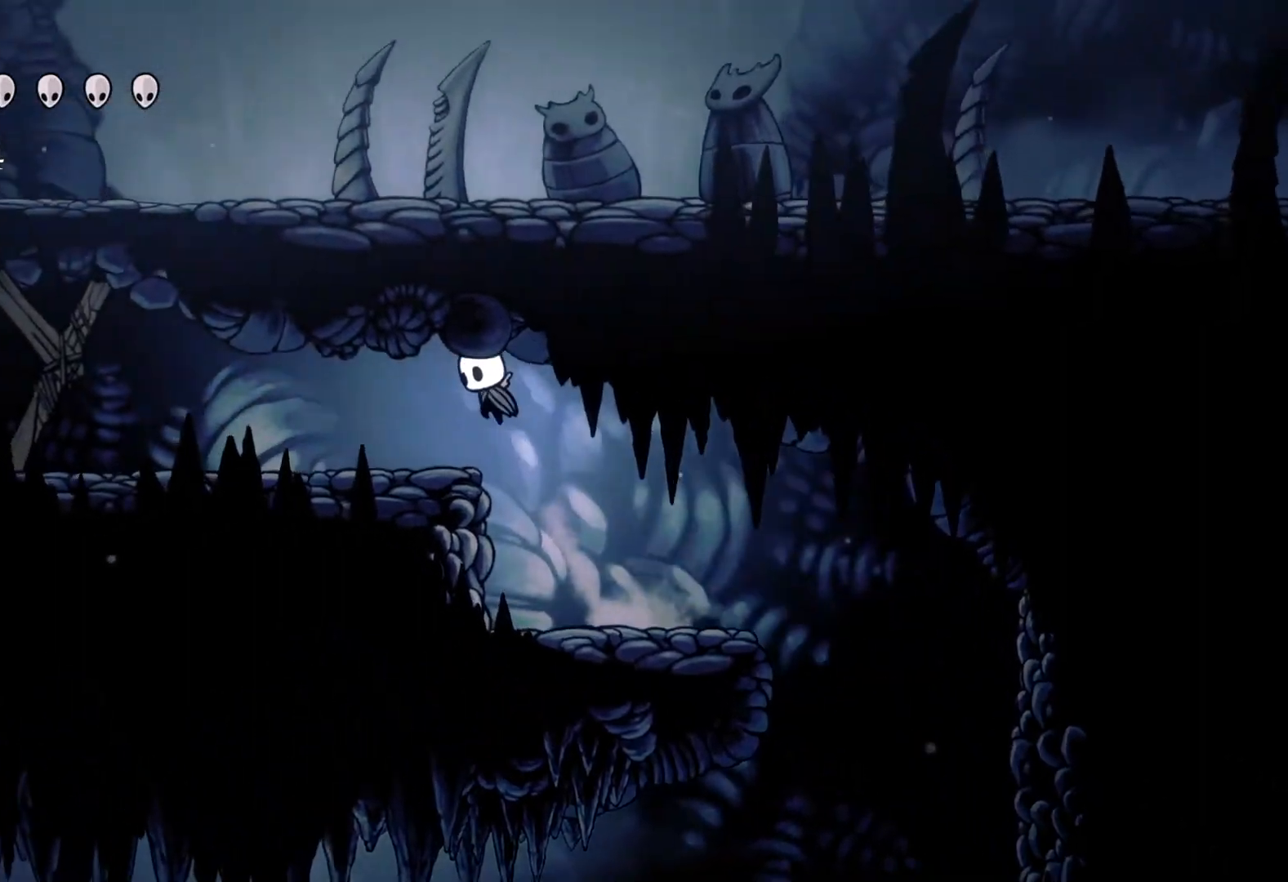
{"buttons": [], "left_stick": "left", "right_stick": "center", "events": []}